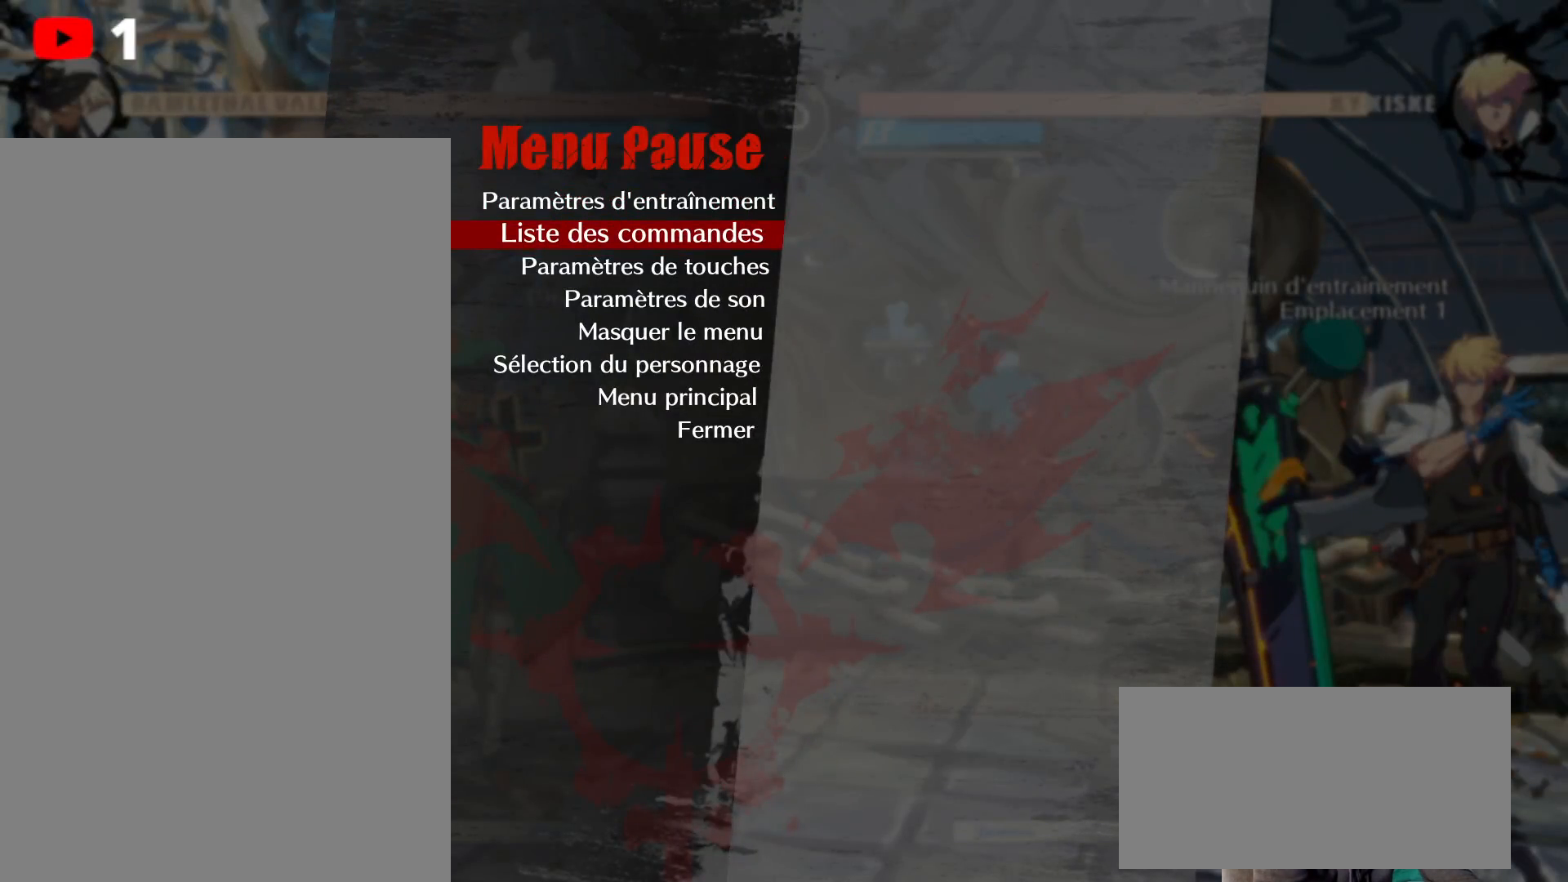
Gameplay with a controller (Xbox layout); each line is a JSON object with the inputs held at the frame after it. "events" lists button and stick changes between this image and that frame as [ms after this image, input, new state], when the widget could be followed in between. Not read: HOME L3 R3 START.
{"buttons": [], "left_stick": "center", "right_stick": "center", "events": [[33, "A", "down"], [150, "A", "up"]]}
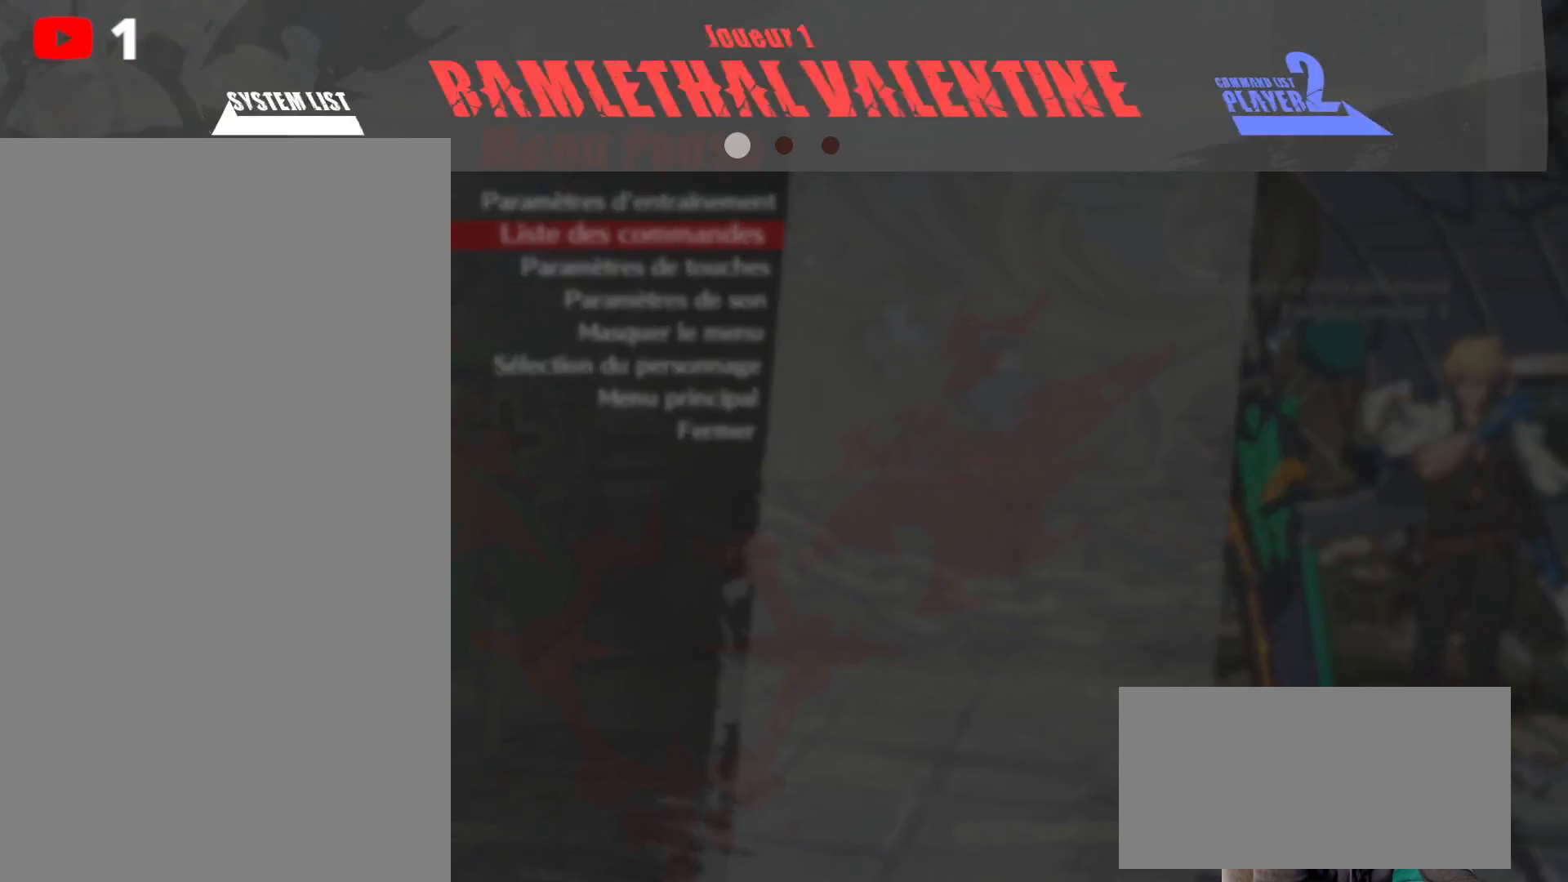
{"buttons": ["DPAD_DOWN"], "left_stick": "center", "right_stick": "center", "events": [[117, "DPAD_DOWN", "down"]]}
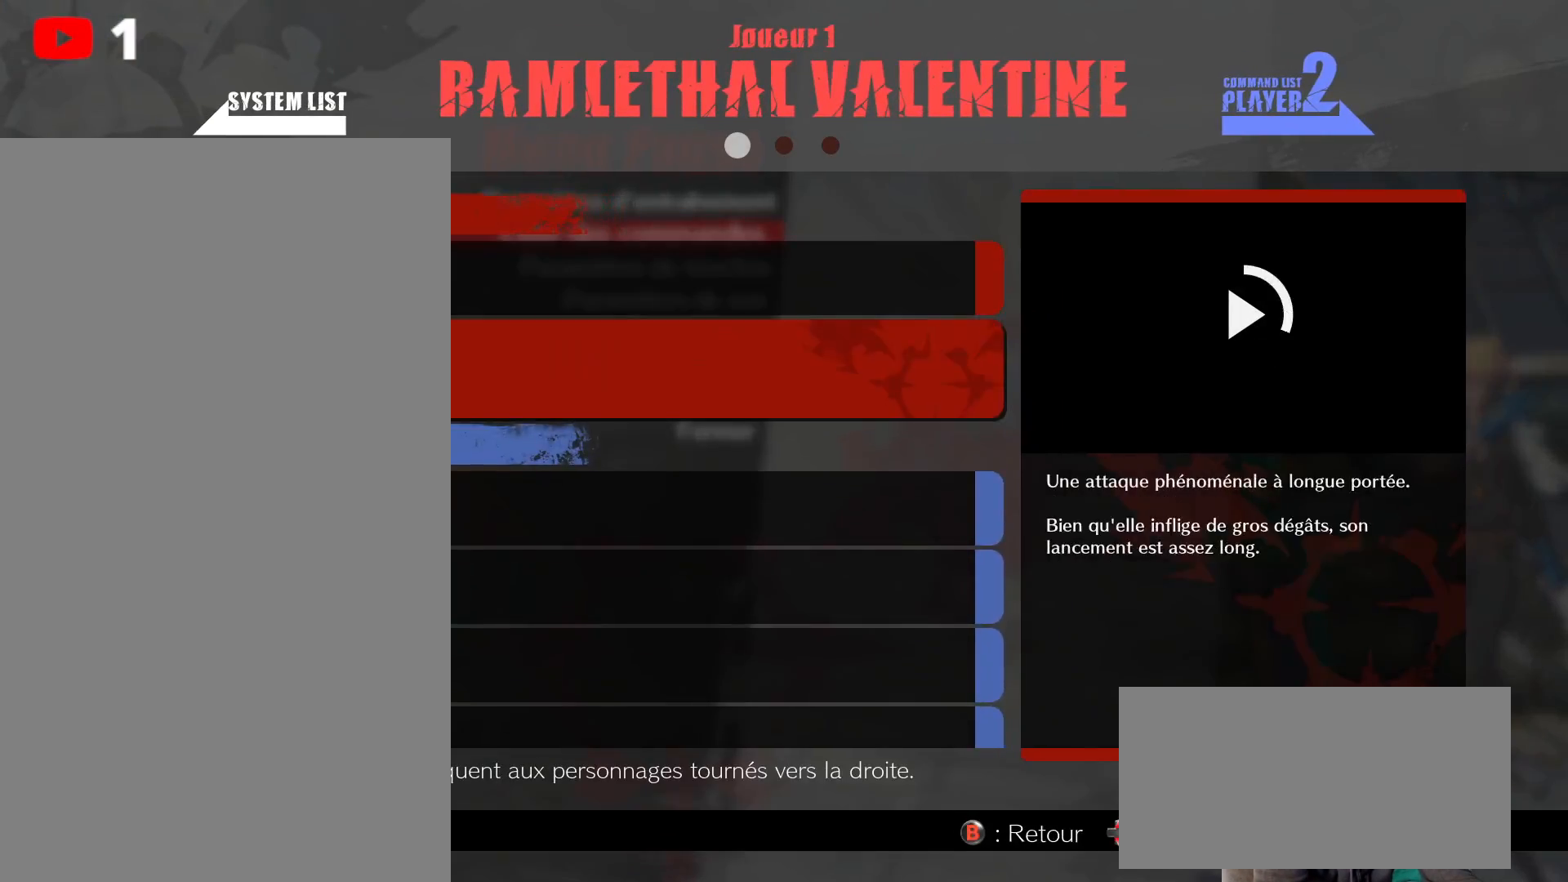
{"buttons": ["DPAD_DOWN"], "left_stick": "center", "right_stick": "center", "events": [[217, "R1", "down"], [267, "R1", "up"]]}
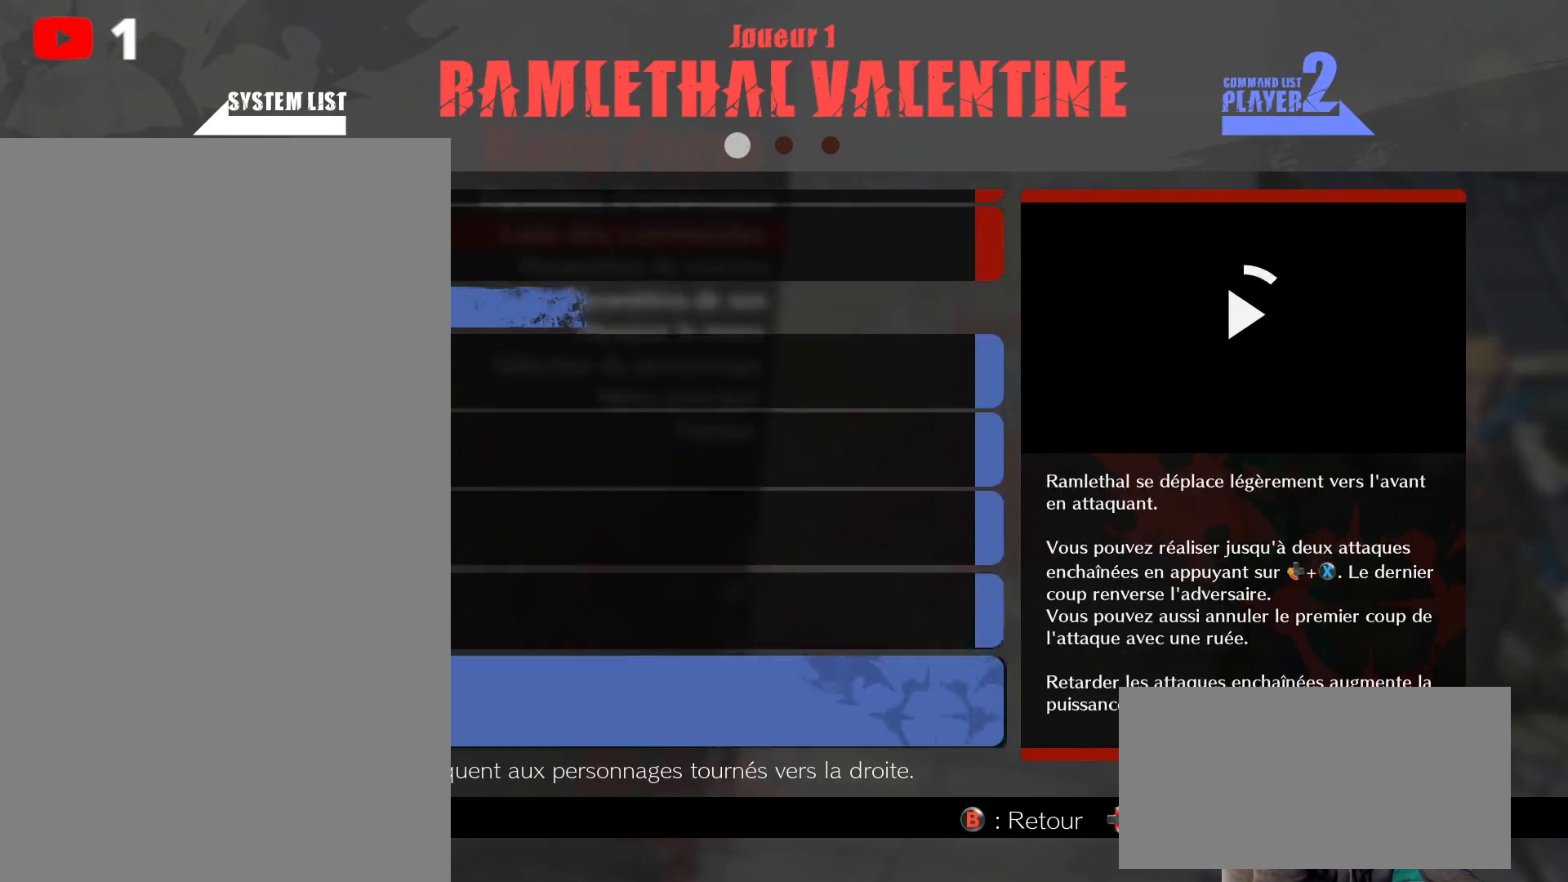
{"buttons": ["DPAD_DOWN"], "left_stick": "center", "right_stick": "center", "events": [[250, "R1", "down"], [267, "R1", "up"]]}
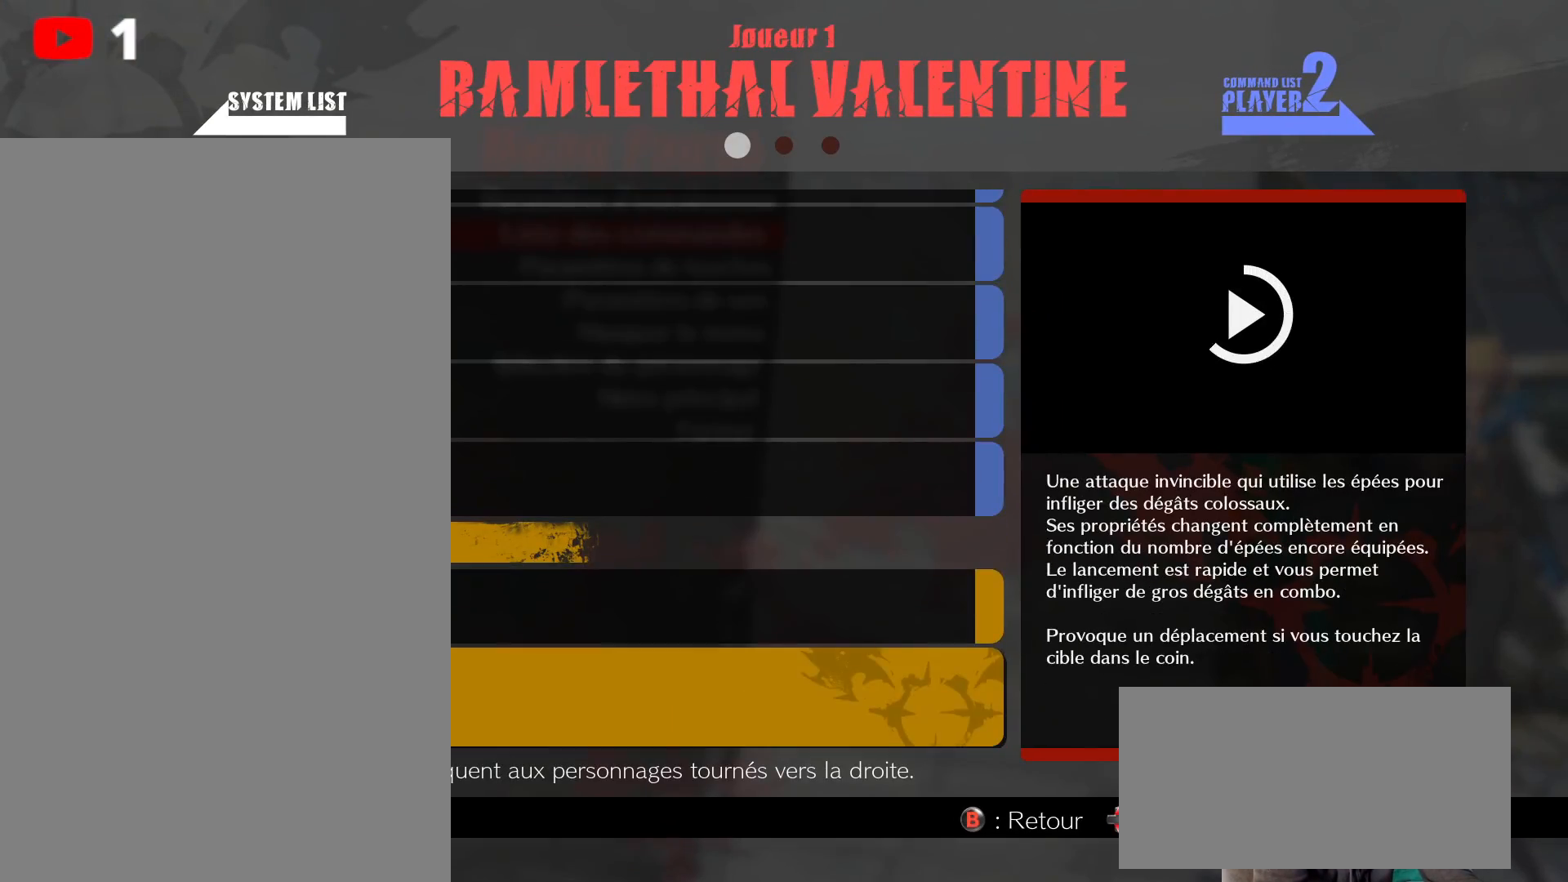
{"buttons": [], "left_stick": "center", "right_stick": "center", "events": [[83, "DPAD_DOWN", "up"], [283, "DPAD_UP", "down"], [350, "DPAD_UP", "up"]]}
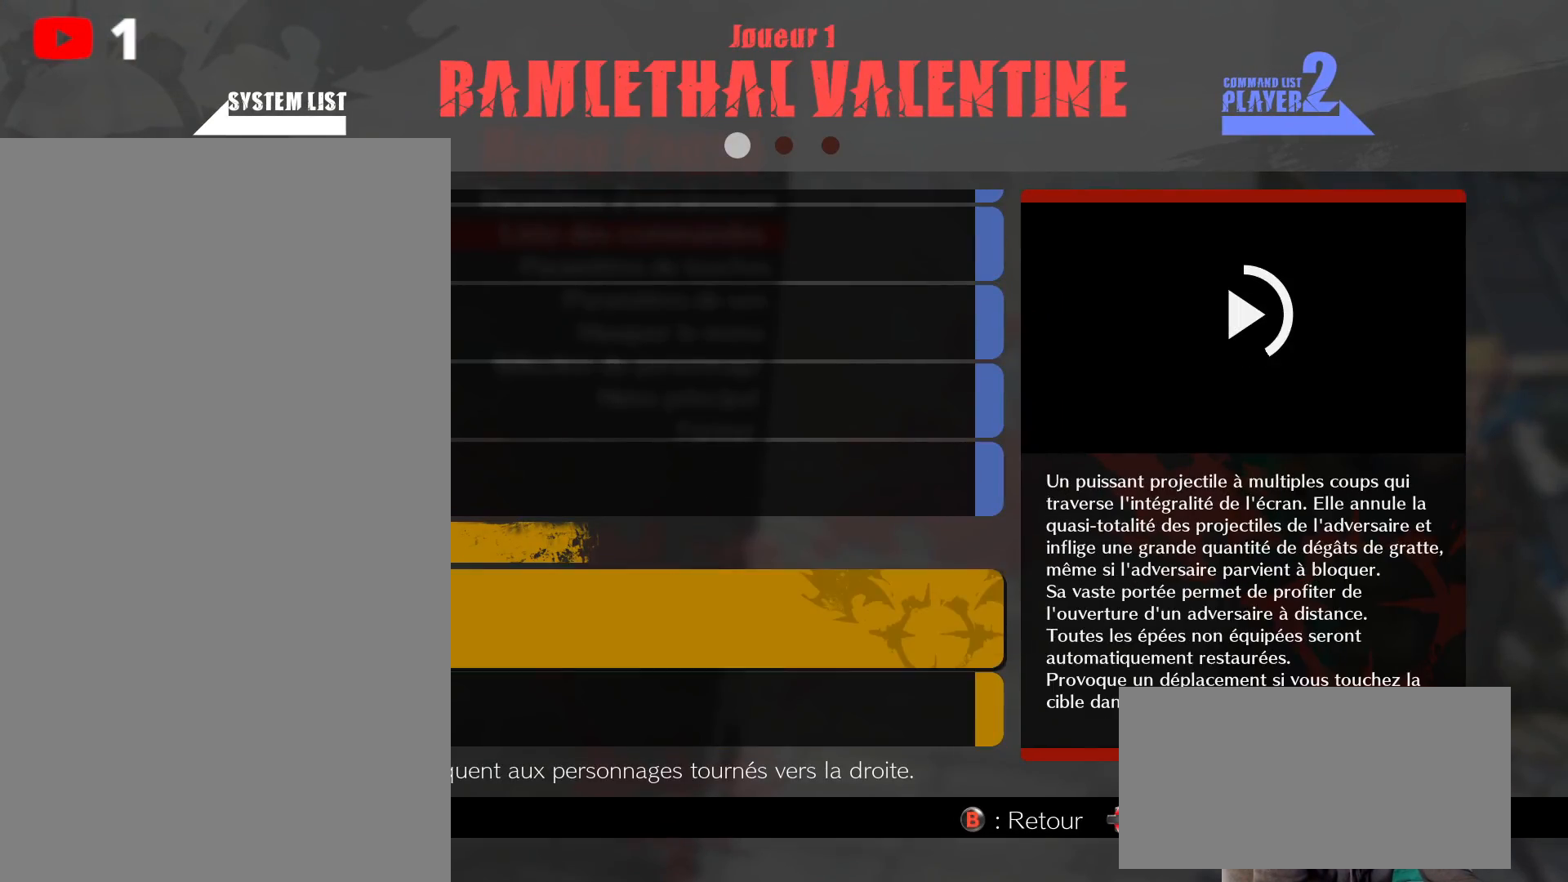
{"buttons": [], "left_stick": "center", "right_stick": "center", "events": []}
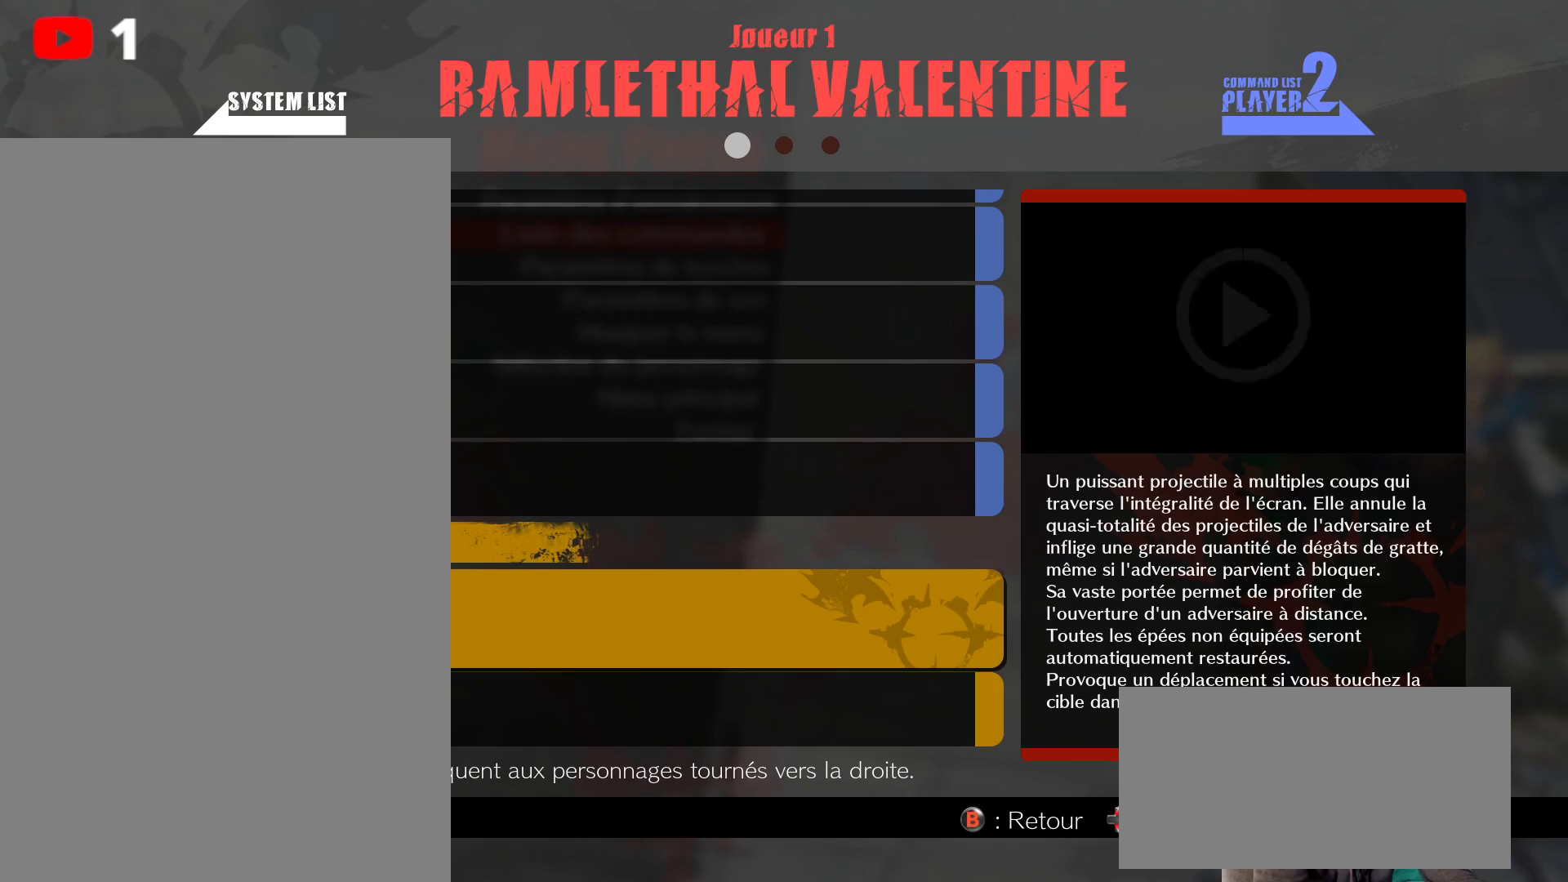
{"buttons": [], "left_stick": "center", "right_stick": "center", "events": []}
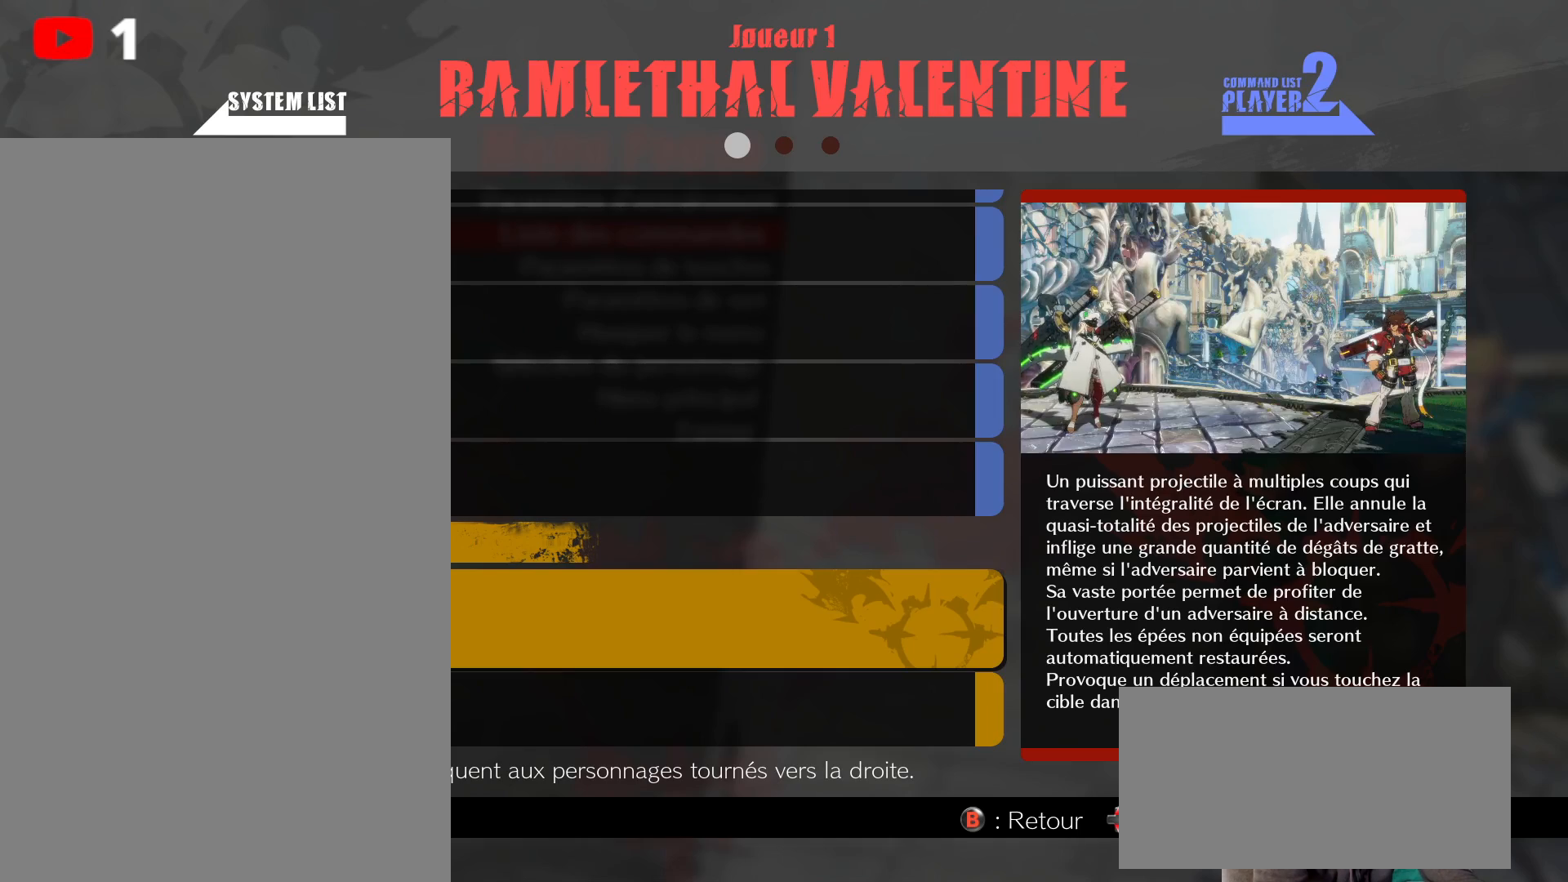
{"buttons": [], "left_stick": "center", "right_stick": "center", "events": [[333, "DPAD_DOWN", "down"], [450, "DPAD_DOWN", "up"]]}
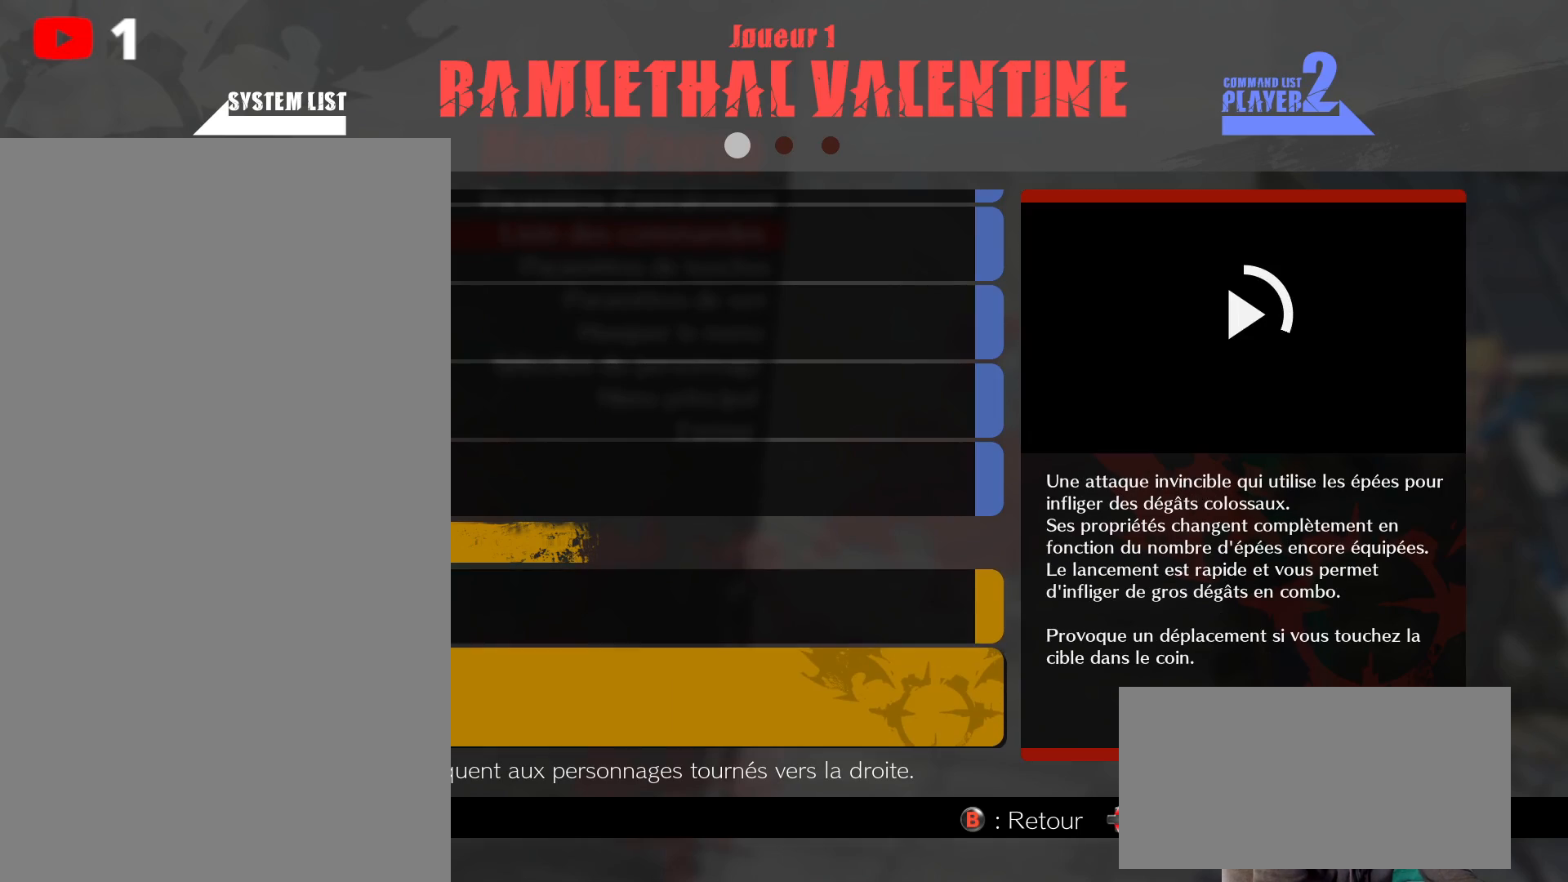
{"buttons": [], "left_stick": "center", "right_stick": "center", "events": []}
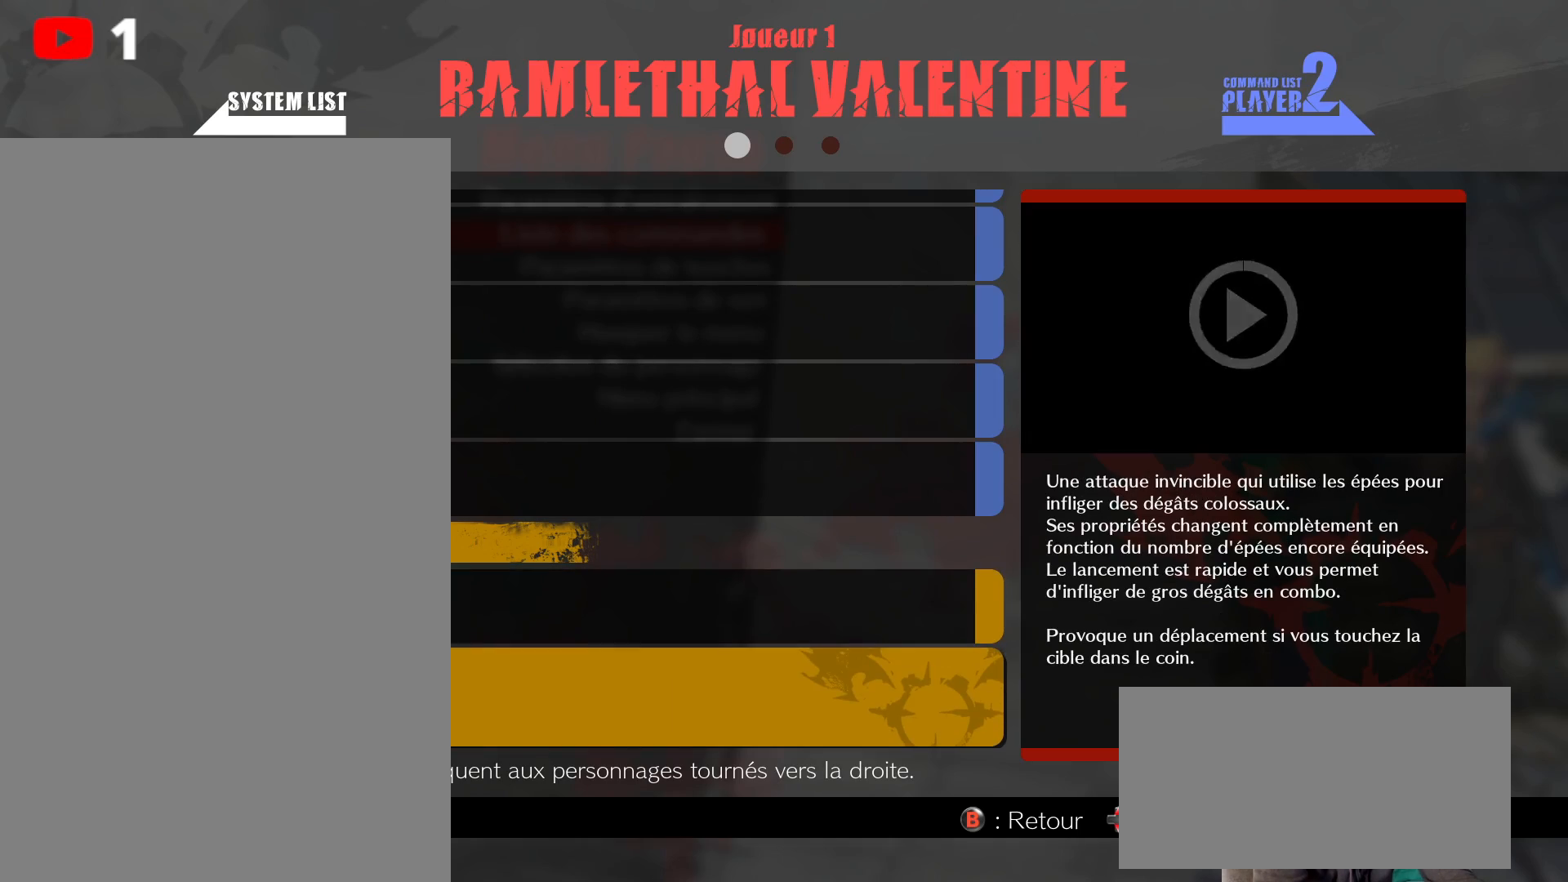
{"buttons": [], "left_stick": "center", "right_stick": "center", "events": []}
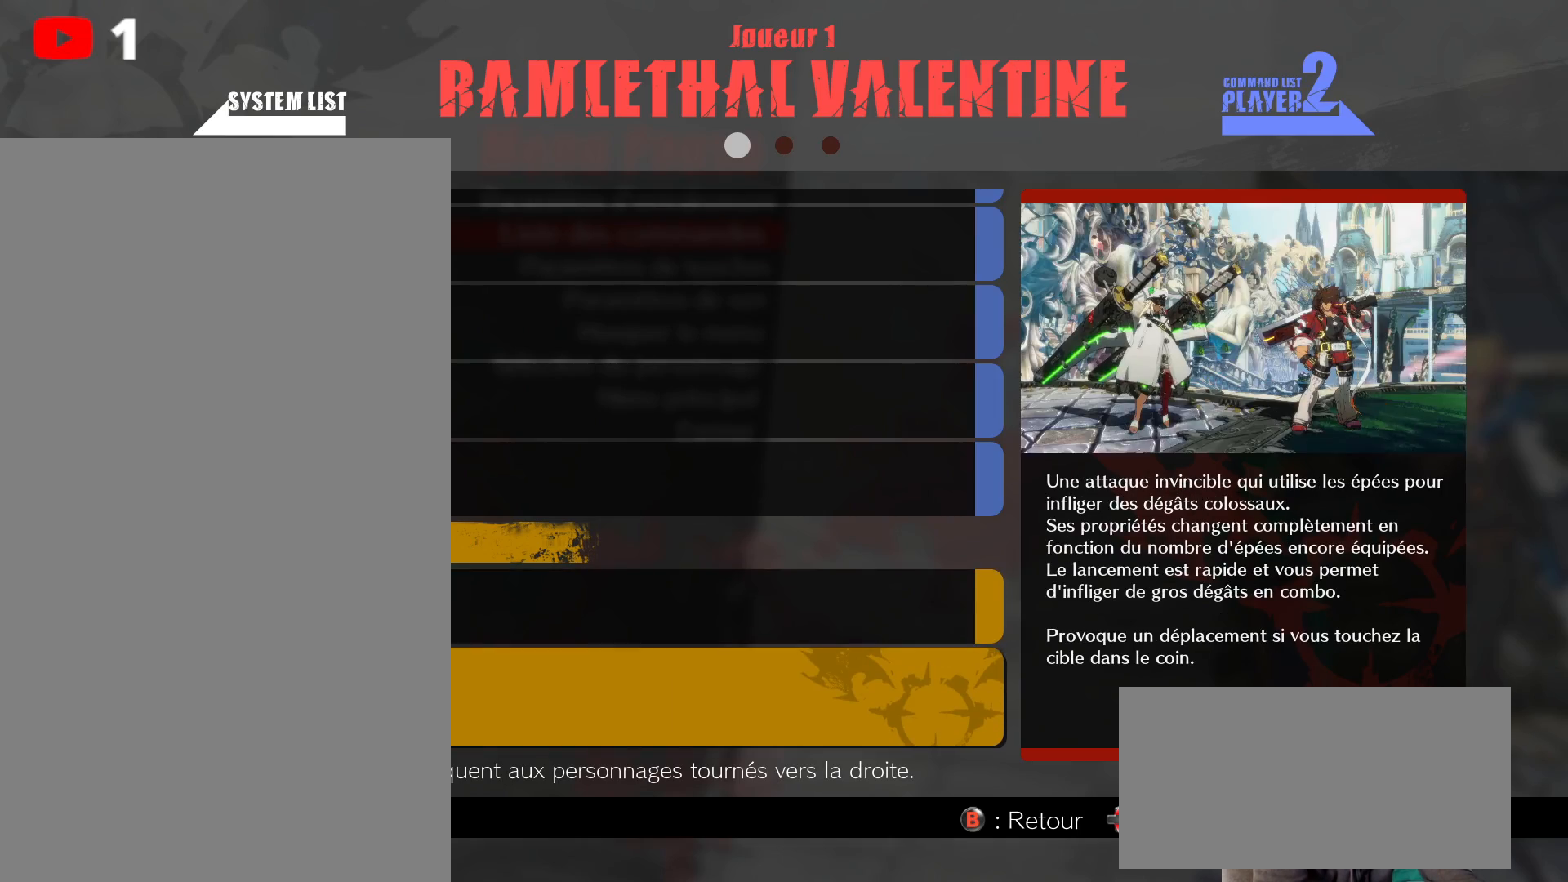
{"buttons": [], "left_stick": "center", "right_stick": "center", "events": [[133, "B", "down"], [217, "B", "up"]]}
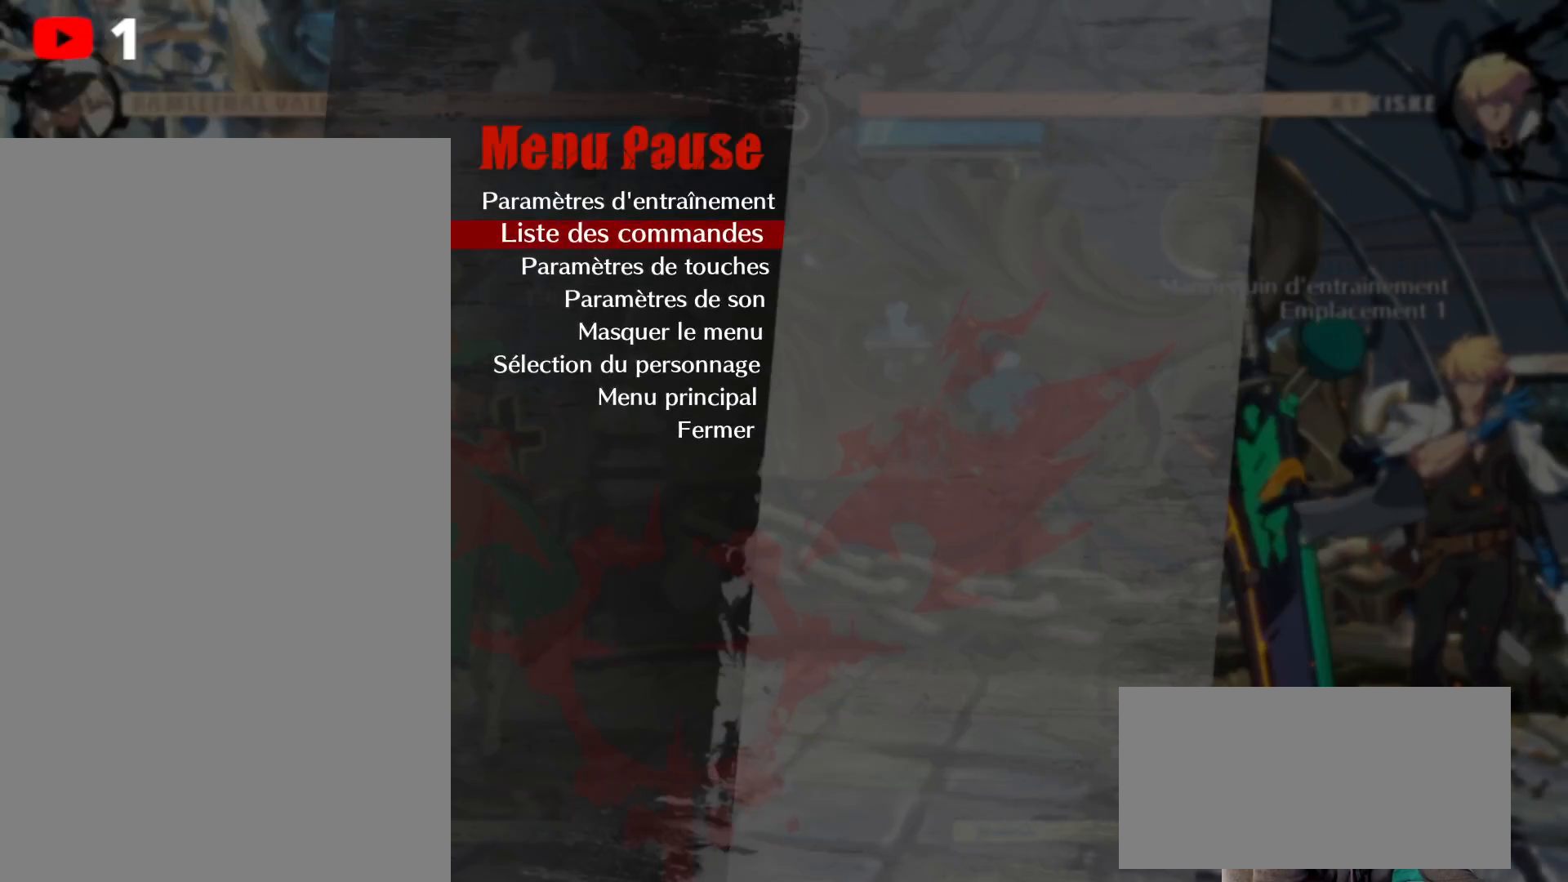
{"buttons": [], "left_stick": "center", "right_stick": "center", "events": [[150, "B", "down"], [250, "B", "up"]]}
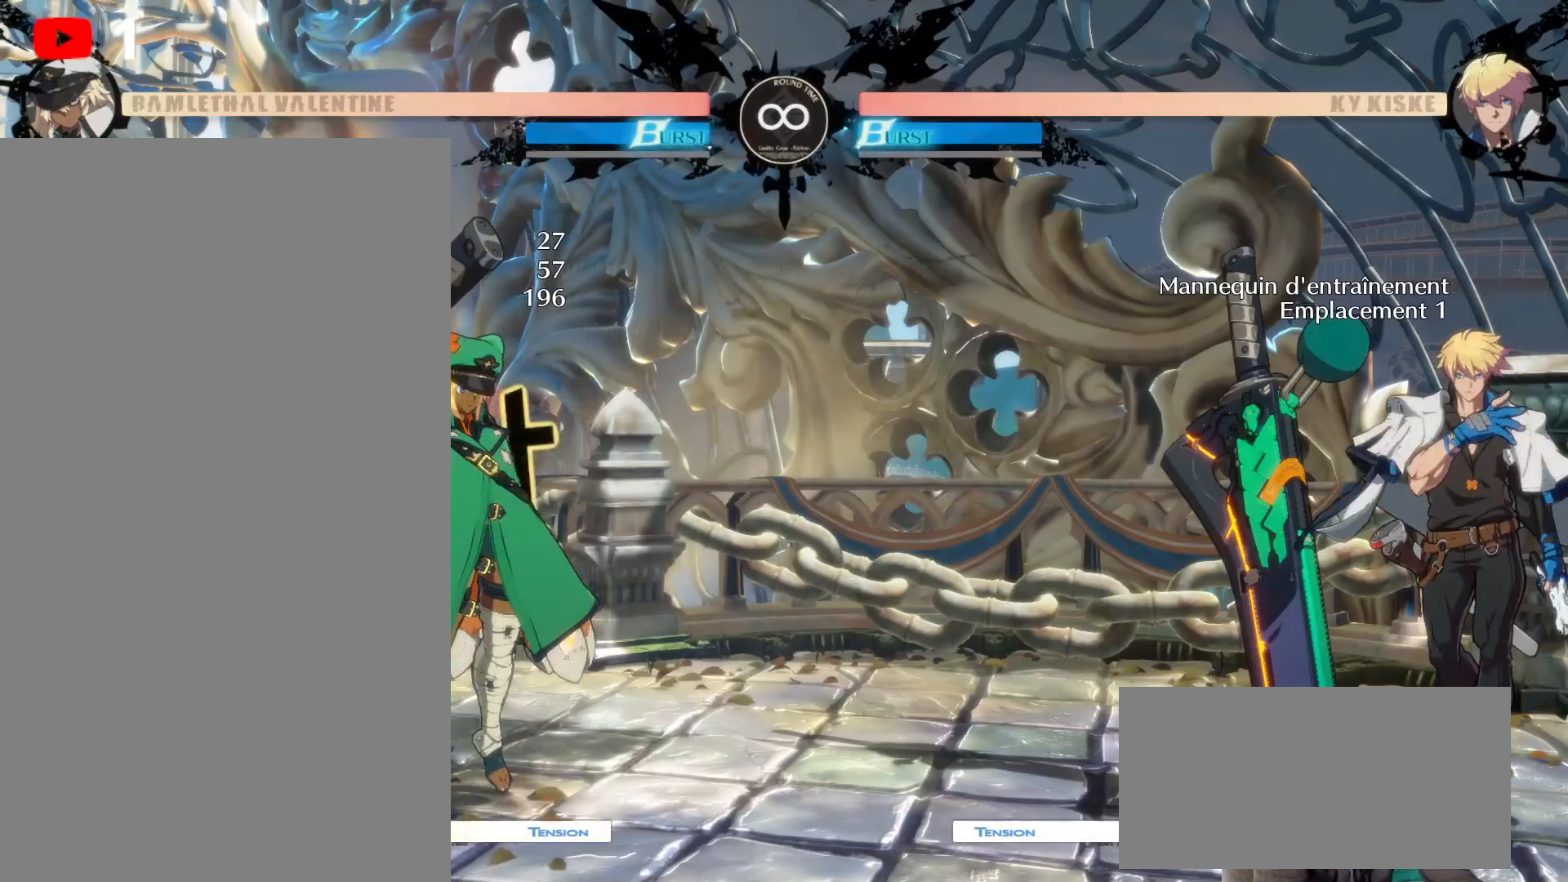
{"buttons": ["DPAD_DOWN"], "left_stick": "center", "right_stick": "center", "events": [[300, "DPAD_RIGHT", "down"], [400, "DPAD_RIGHT", "up"], [467, "DPAD_DOWN", "down"]]}
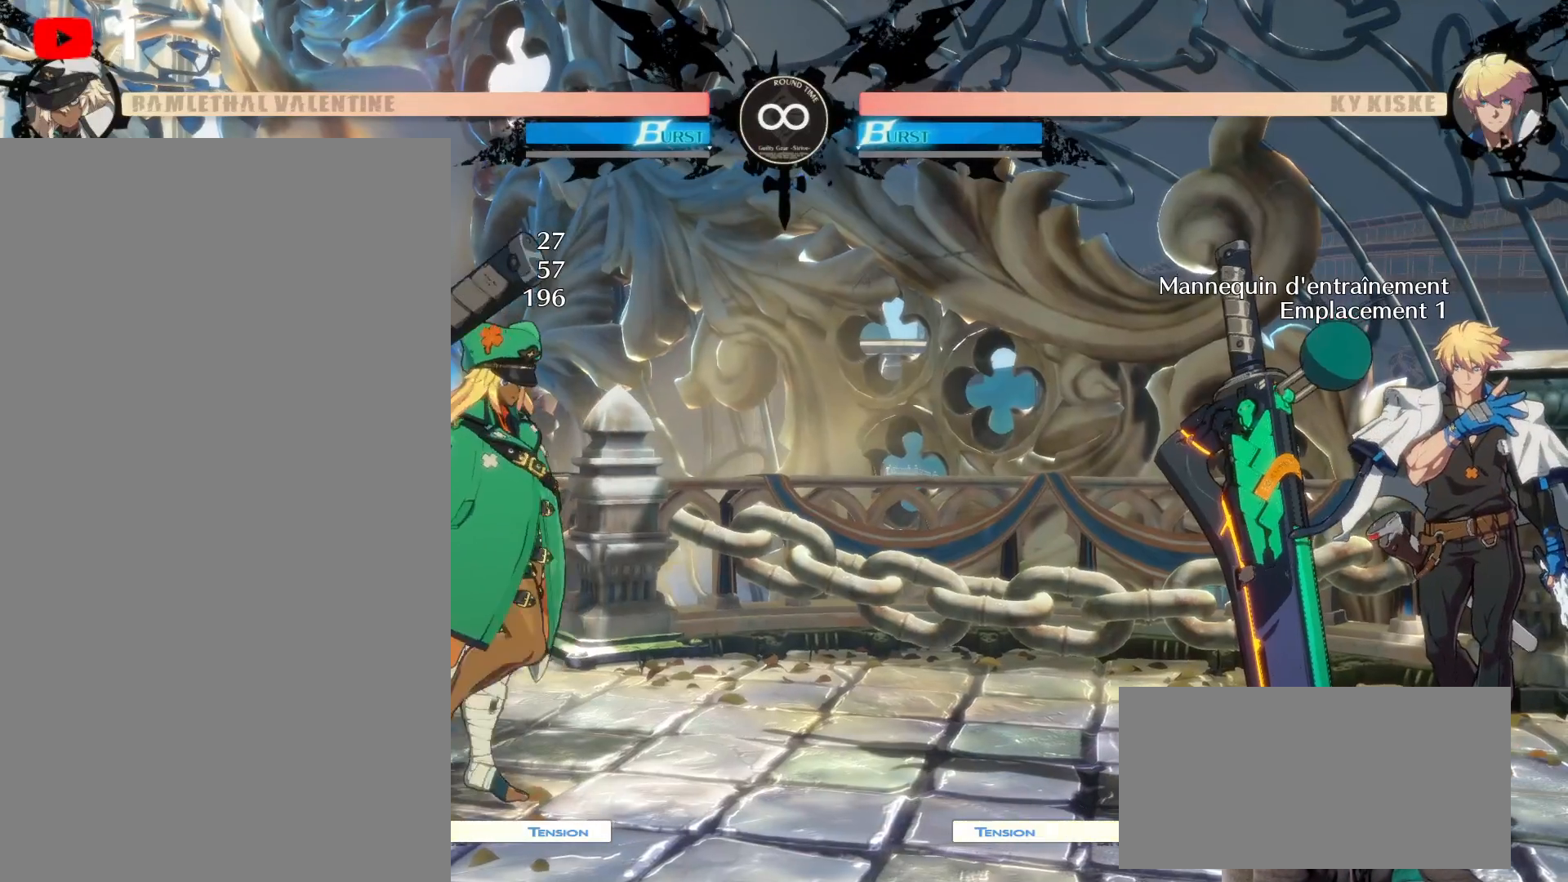
{"buttons": ["DPAD_RIGHT"], "left_stick": "center", "right_stick": "center", "events": [[17, "DPAD_LEFT", "down"], [33, "DPAD_LEFT", "up"], [67, "DPAD_DOWN", "up"], [150, "DPAD_RIGHT", "down"], [233, "DPAD_RIGHT", "up"], [317, "DPAD_DOWN", "down"], [383, "DPAD_DOWN", "up"], [467, "DPAD_RIGHT", "down"]]}
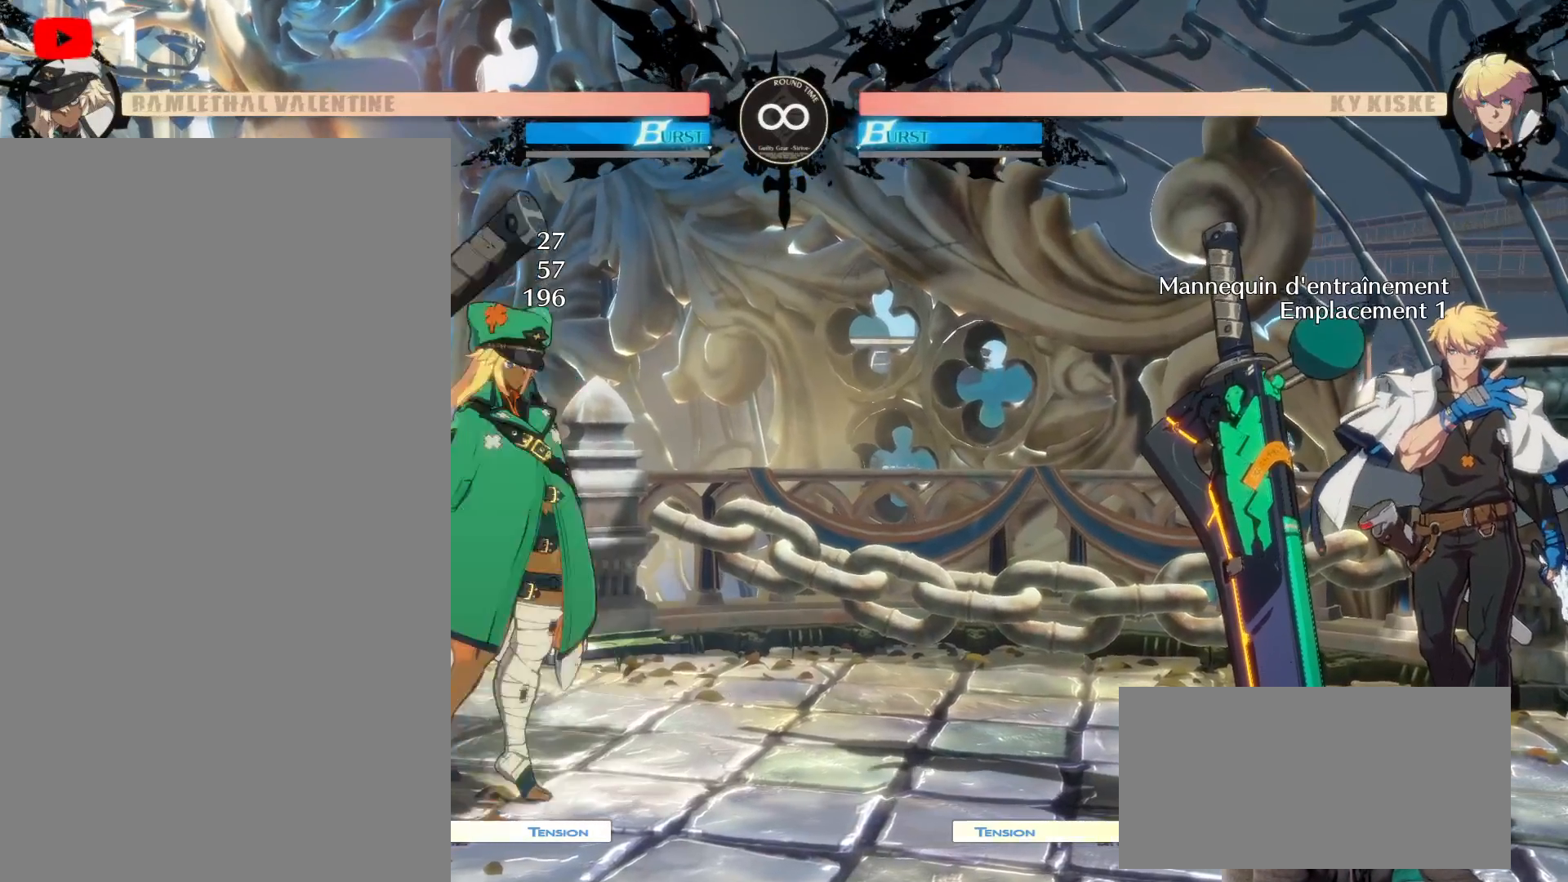
{"buttons": [], "left_stick": "center", "right_stick": "center", "events": [[50, "Y", "down"], [83, "DPAD_RIGHT", "up"], [150, "Y", "up"]]}
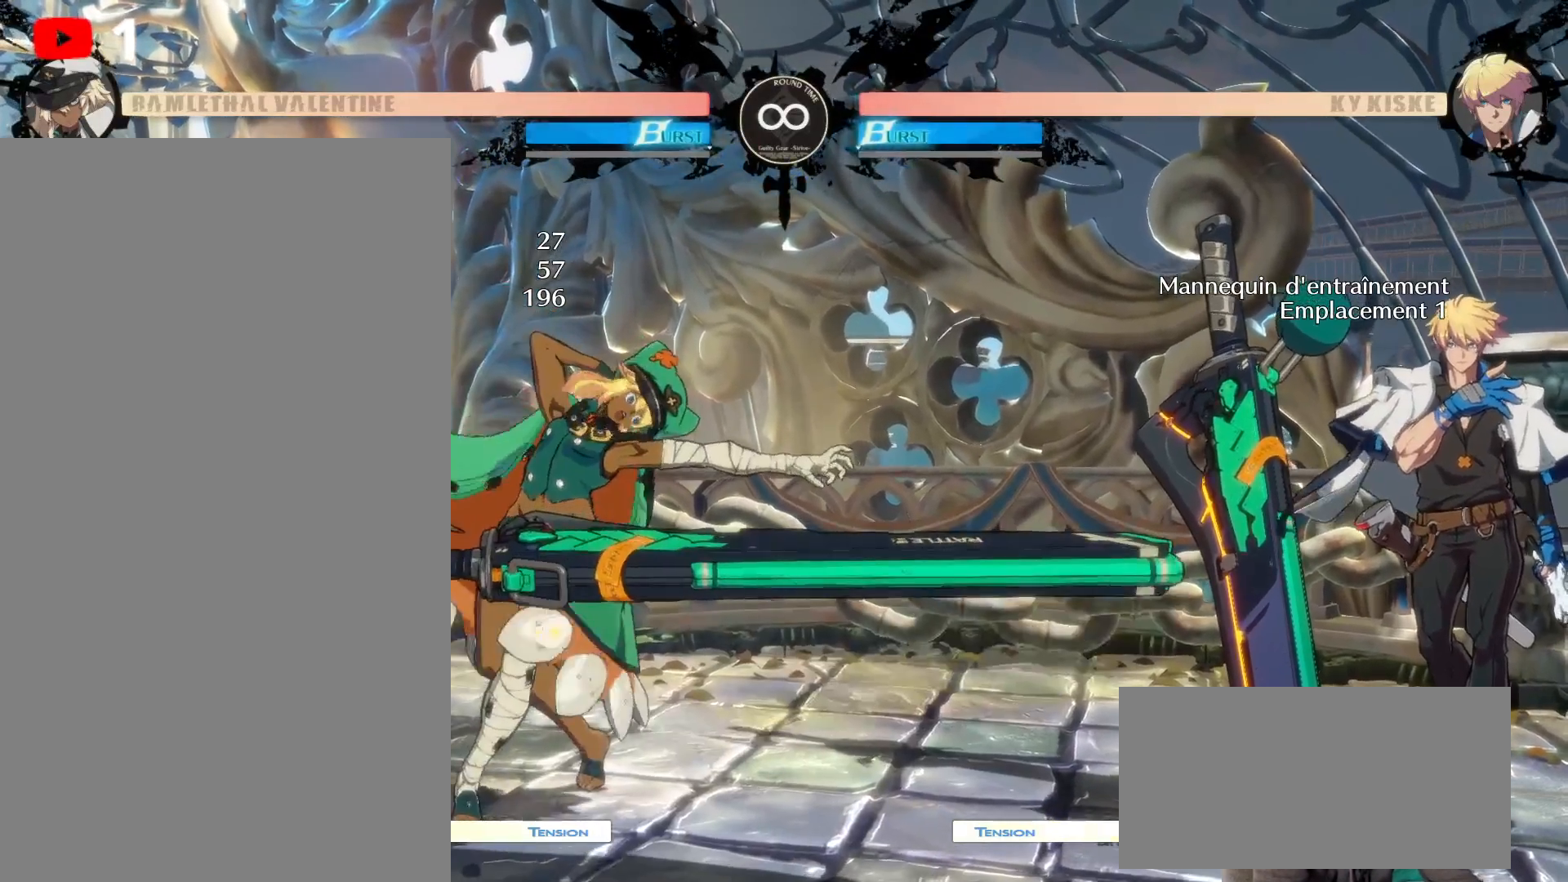
{"buttons": ["DPAD_RIGHT"], "left_stick": "center", "right_stick": "center", "events": [[483, "DPAD_RIGHT", "down"]]}
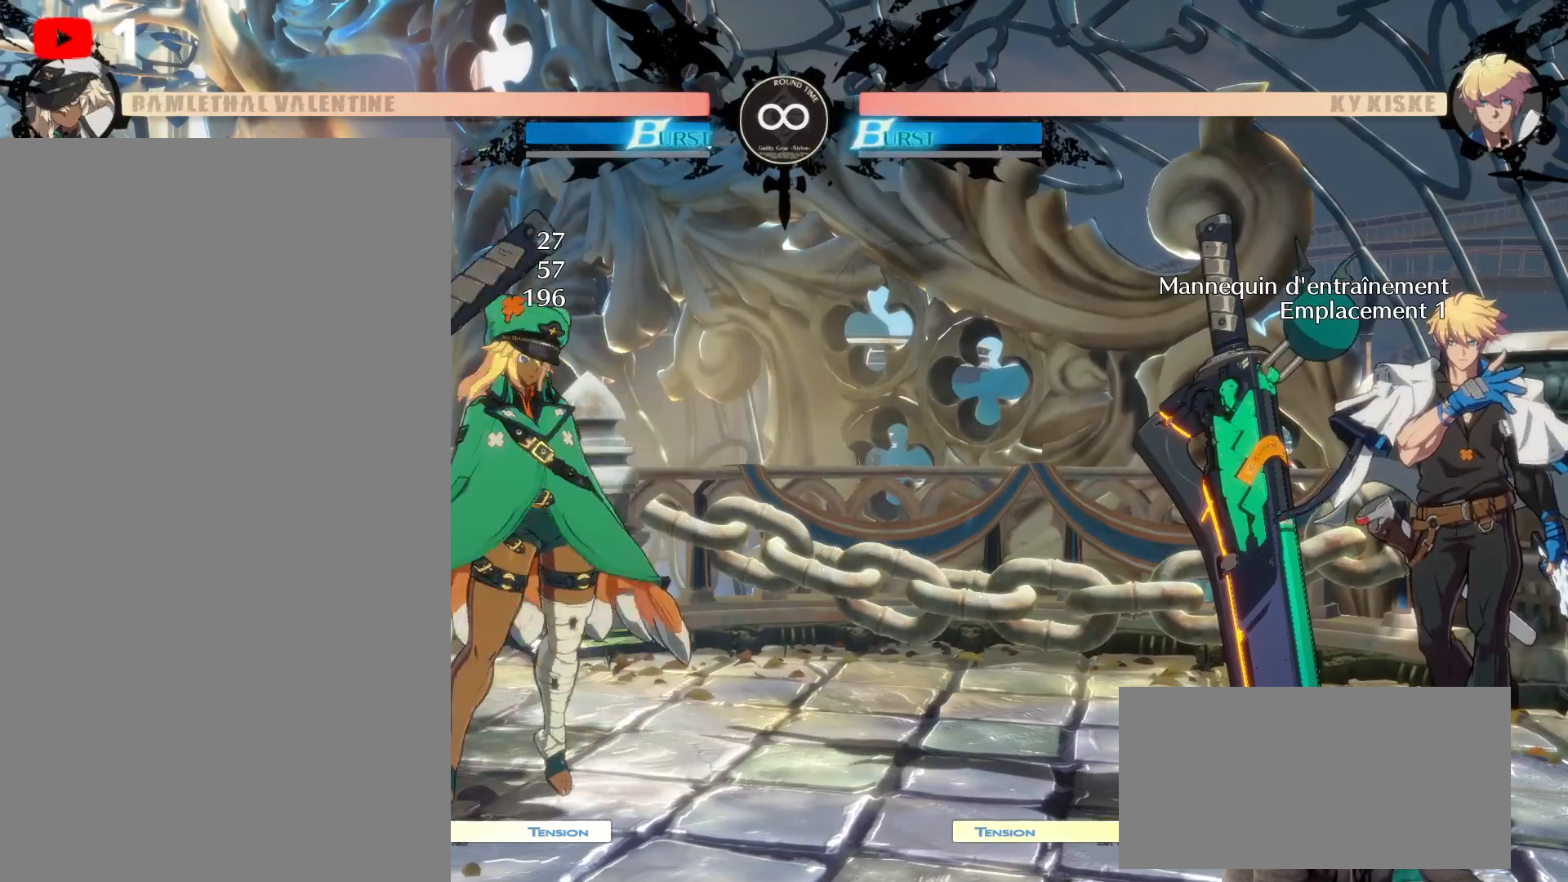
{"buttons": [], "left_stick": "center", "right_stick": "center", "events": [[117, "DPAD_RIGHT", "up"], [167, "DPAD_DOWN", "down"], [233, "DPAD_DOWN", "up"], [317, "DPAD_RIGHT", "down"], [433, "DPAD_RIGHT", "up"]]}
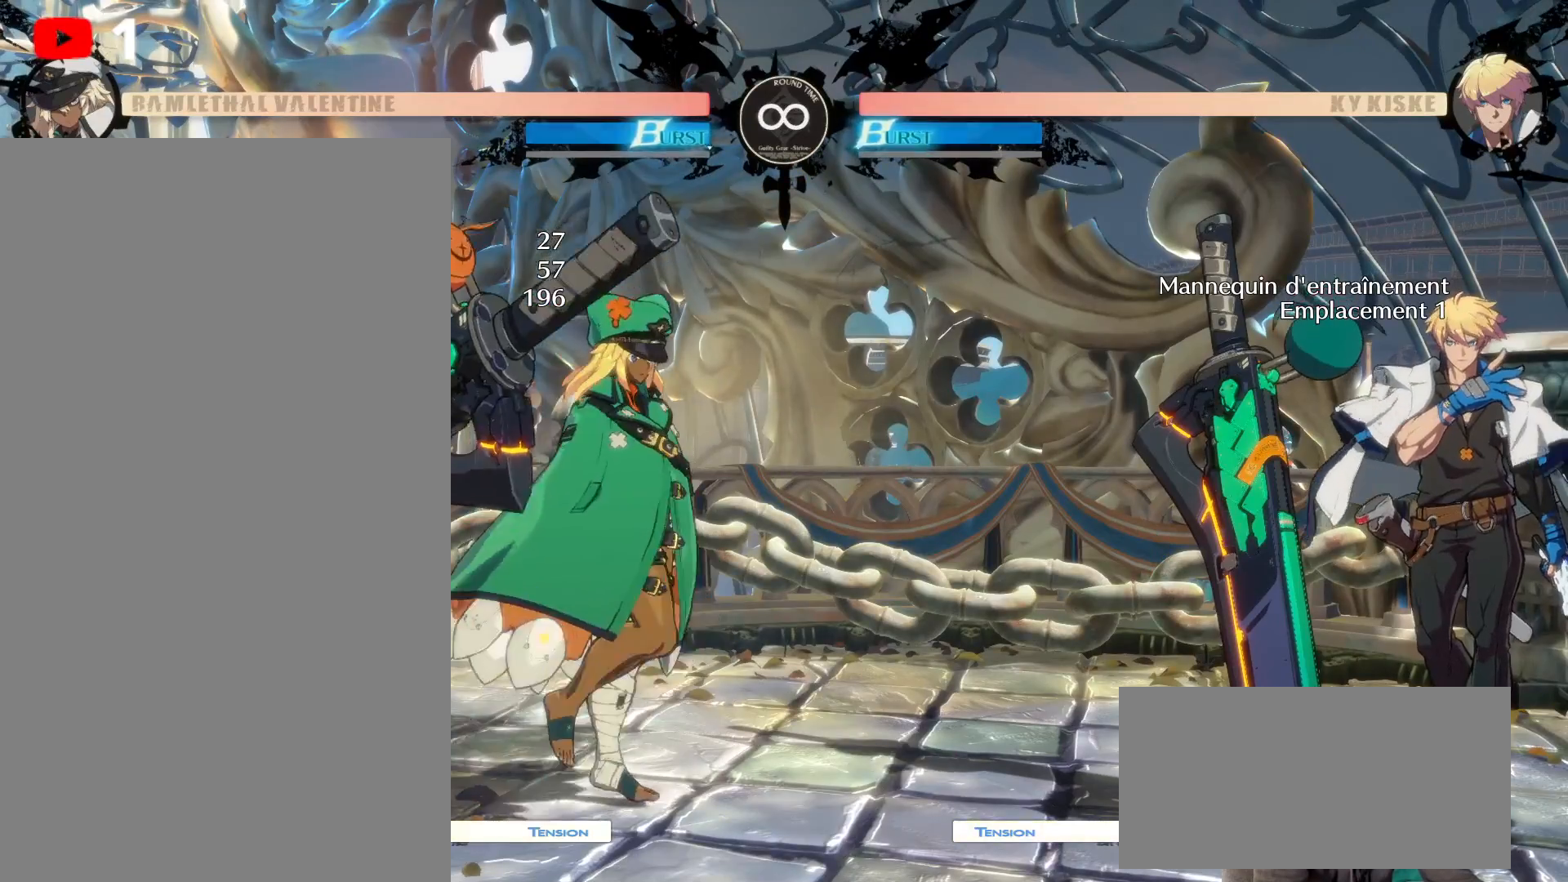
{"buttons": ["DPAD_RIGHT"], "left_stick": "center", "right_stick": "center", "events": [[467, "DPAD_RIGHT", "down"]]}
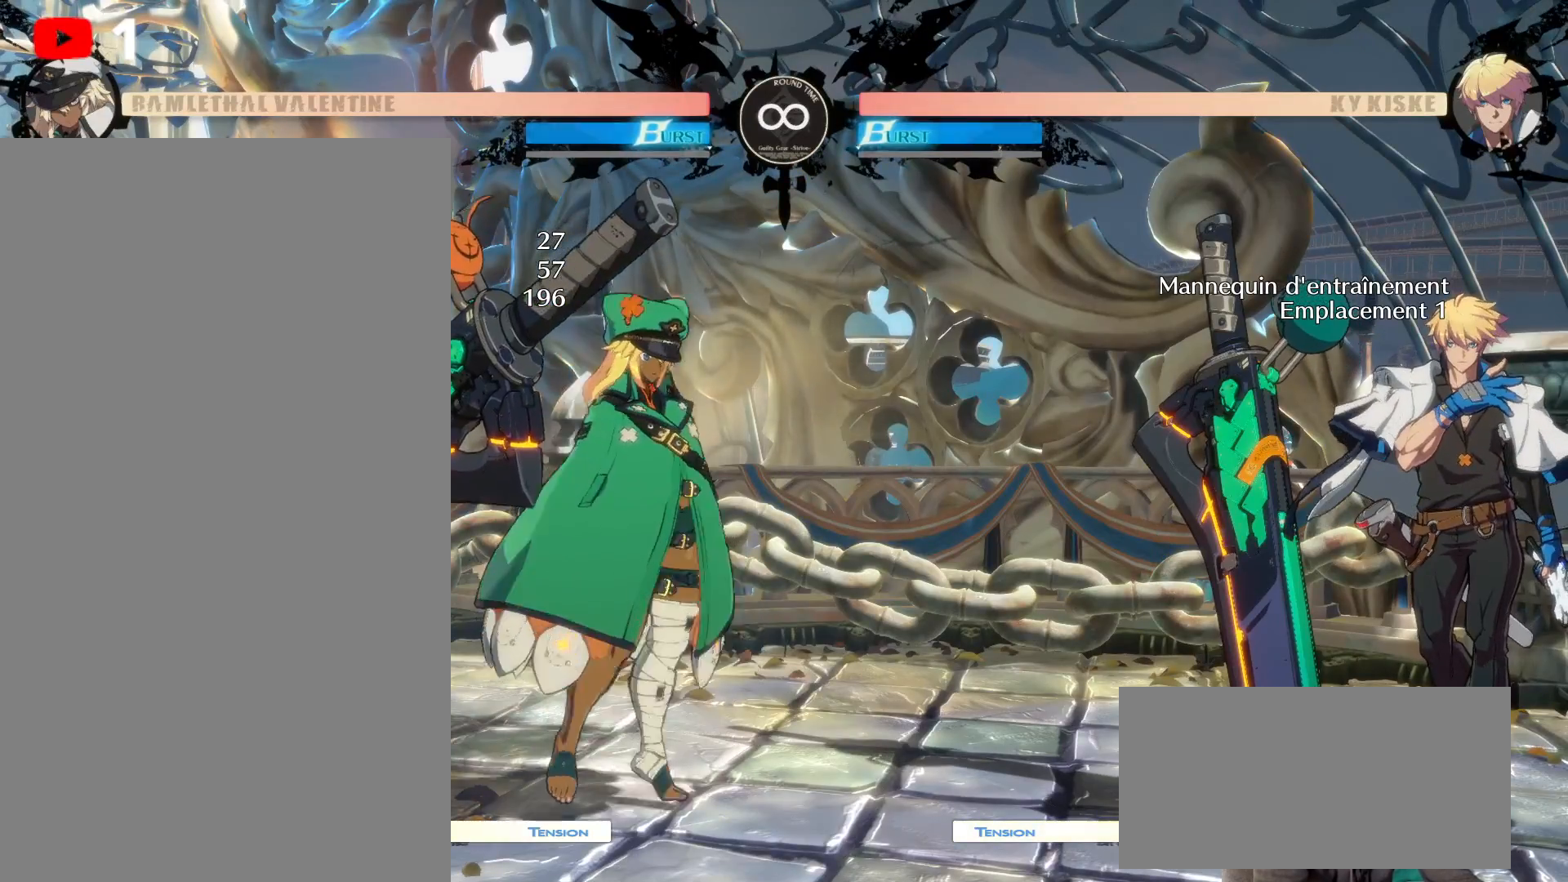
{"buttons": [], "left_stick": "center", "right_stick": "center", "events": [[50, "DPAD_RIGHT", "up"], [150, "DPAD_DOWN", "down"], [233, "DPAD_DOWN", "up"], [300, "DPAD_RIGHT", "down"], [417, "DPAD_RIGHT", "up"]]}
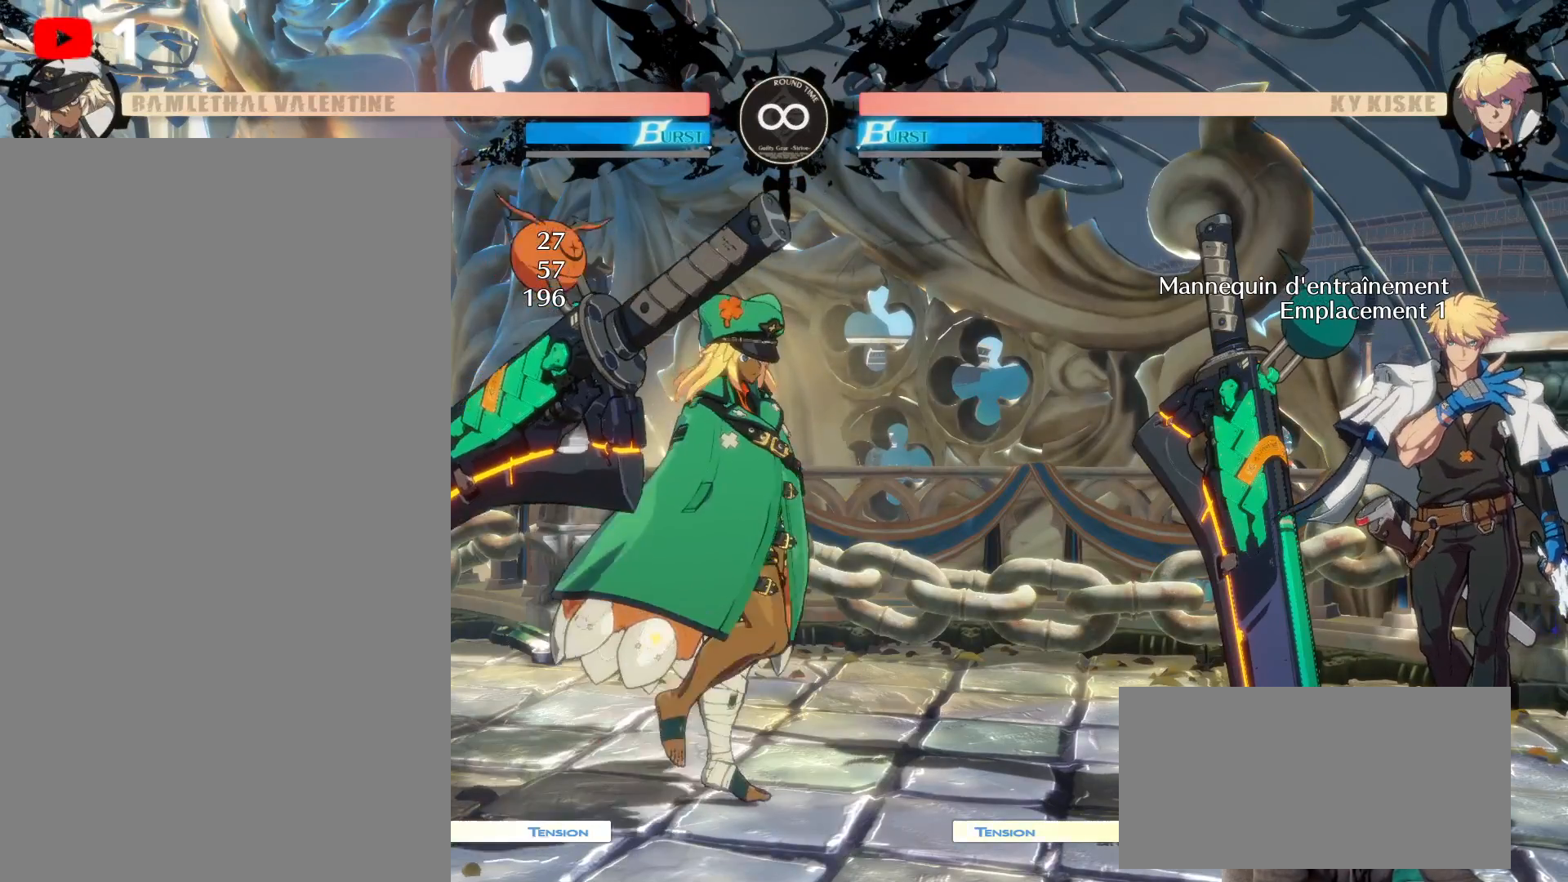
{"buttons": ["DPAD_RIGHT"], "left_stick": "center", "right_stick": "center", "events": [[450, "DPAD_RIGHT", "down"]]}
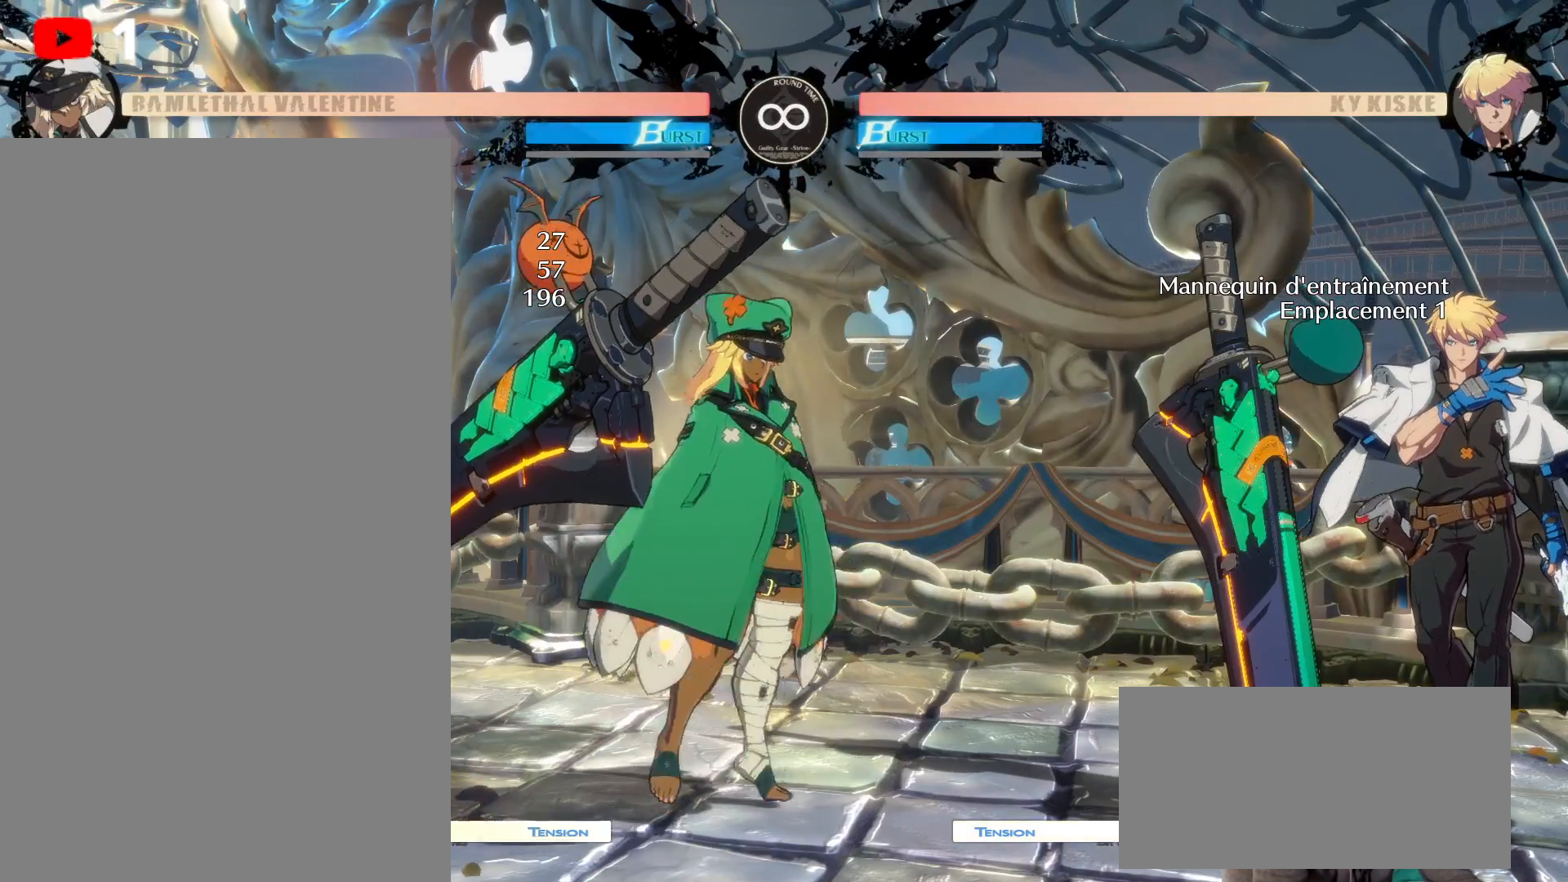
{"buttons": [], "left_stick": "center", "right_stick": "center", "events": [[50, "DPAD_RIGHT", "up"], [133, "DPAD_DOWN", "down"], [167, "DPAD_LEFT", "down"], [233, "DPAD_DOWN", "up"], [233, "DPAD_LEFT", "up"], [267, "DPAD_RIGHT", "down"], [383, "DPAD_RIGHT", "up"]]}
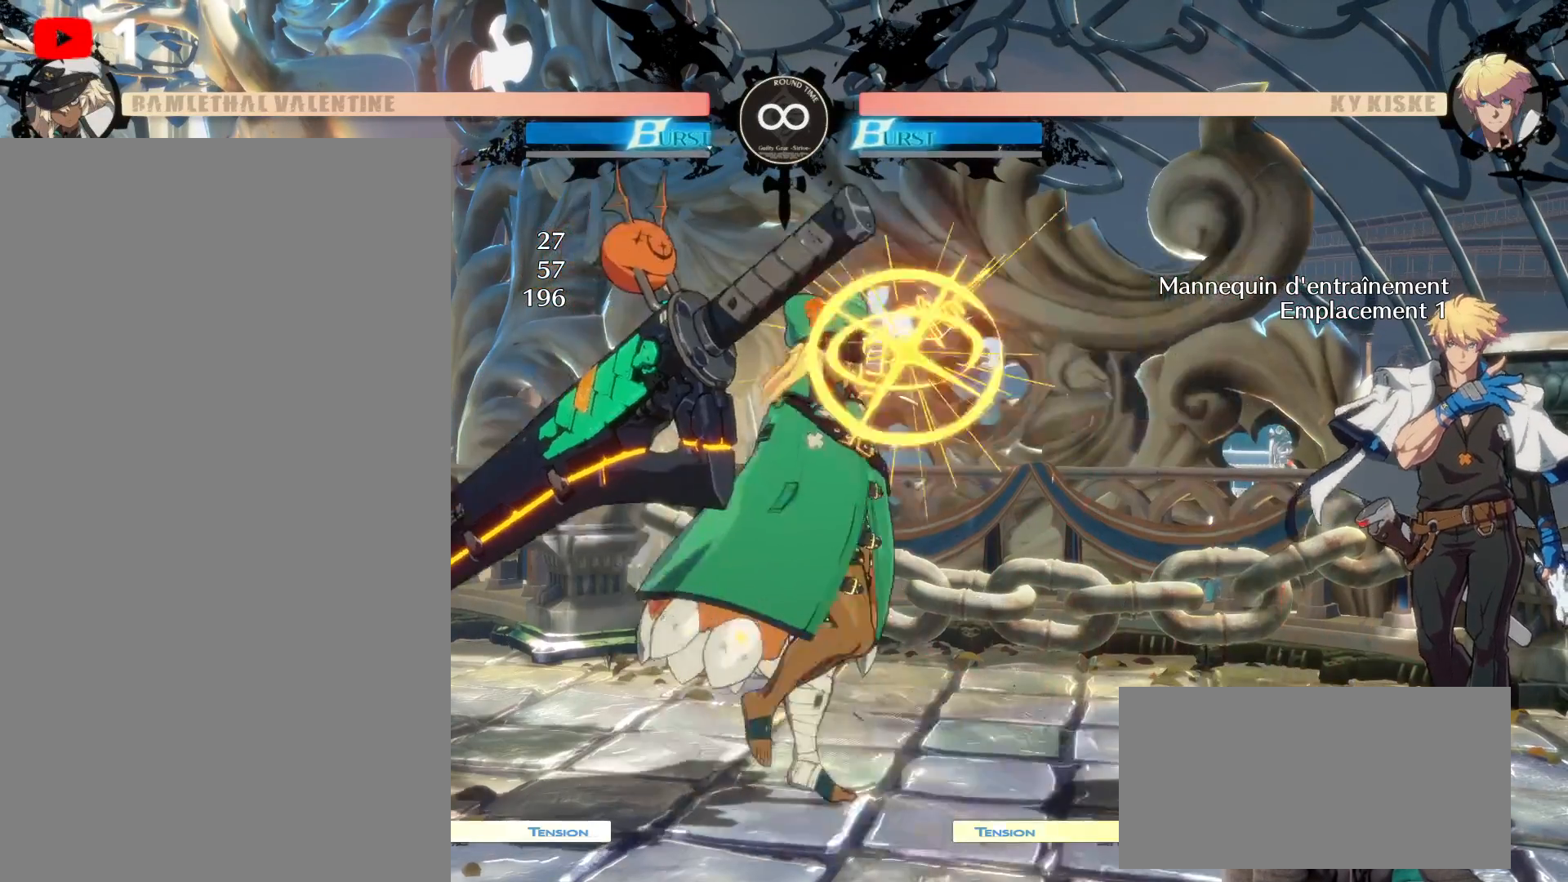
{"buttons": [], "left_stick": "center", "right_stick": "center", "events": [[83, "DPAD_RIGHT", "down"], [150, "DPAD_RIGHT", "up"]]}
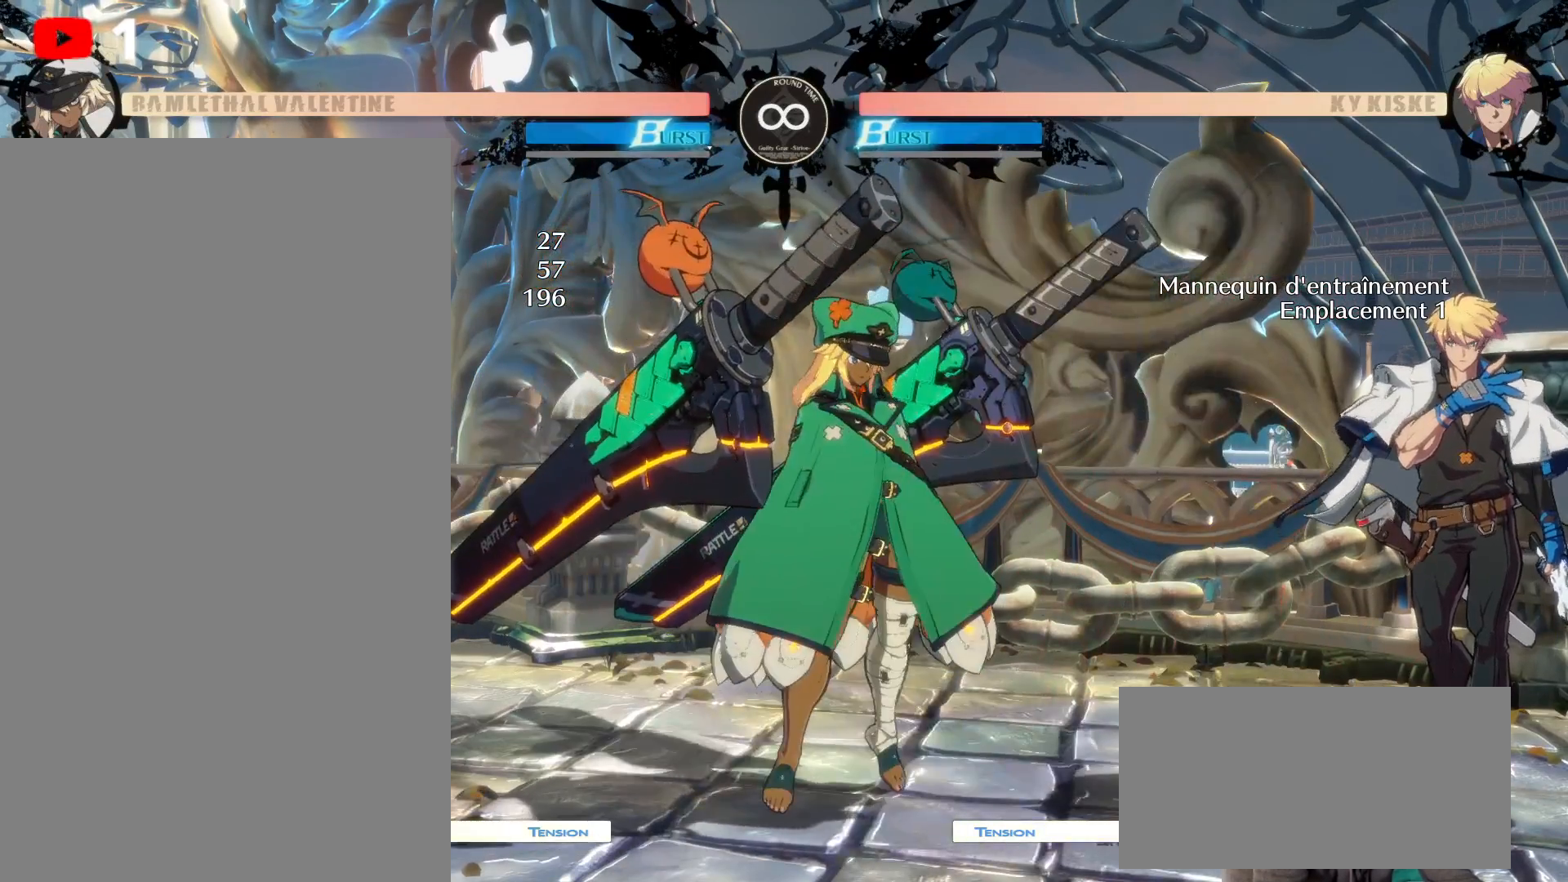
{"buttons": [], "left_stick": "center", "right_stick": "center", "events": [[233, "DPAD_RIGHT", "down"], [317, "DPAD_RIGHT", "up"], [400, "DPAD_DOWN", "down"], [483, "DPAD_DOWN", "up"]]}
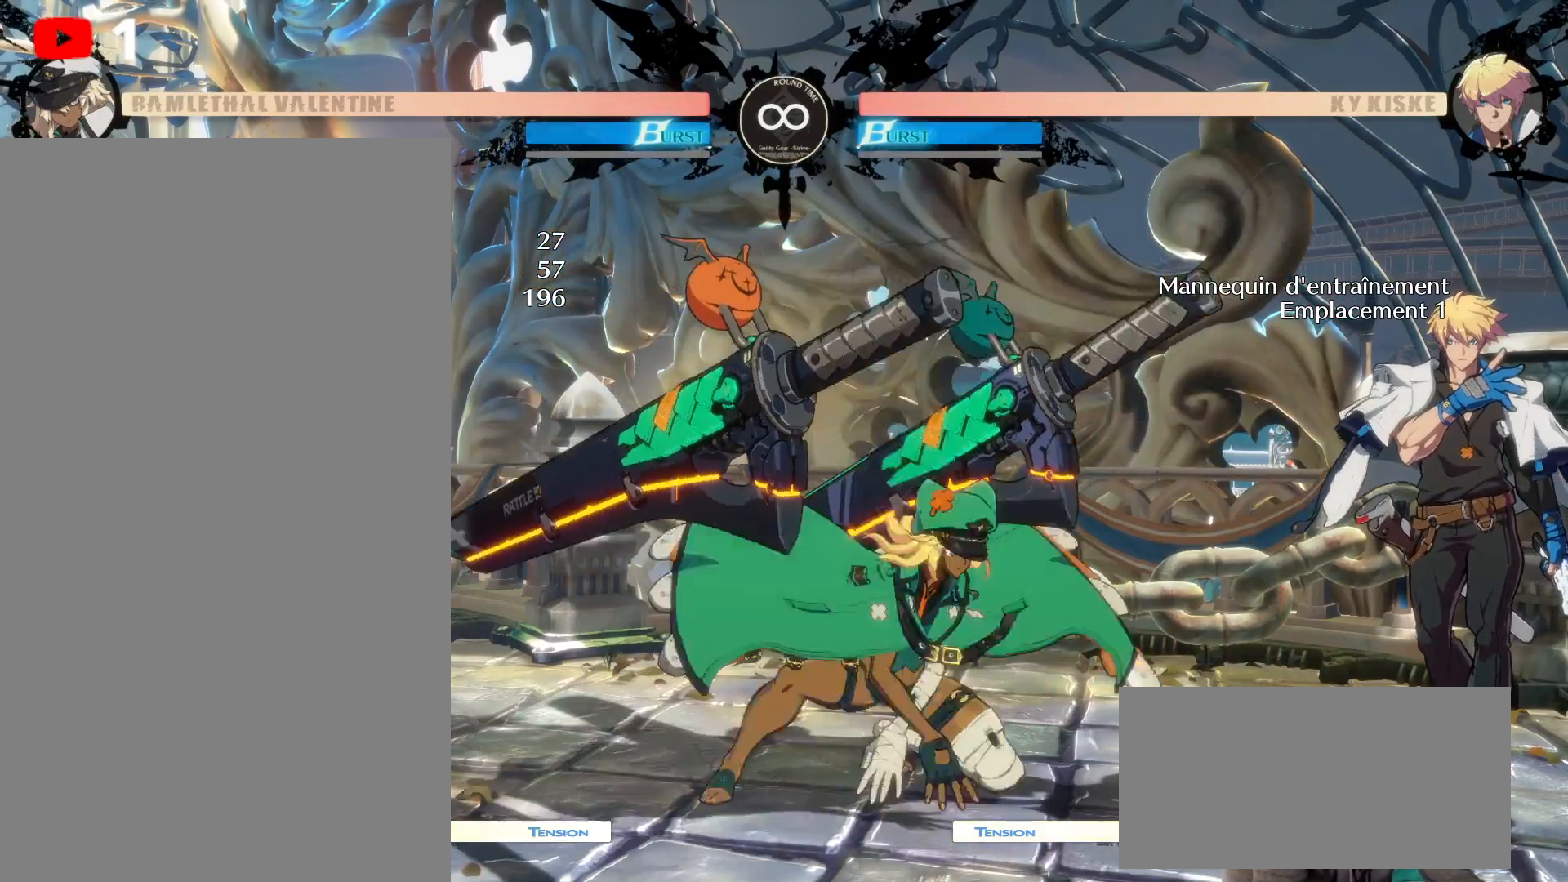
{"buttons": ["Y"], "left_stick": "center", "right_stick": "center", "events": [[50, "DPAD_RIGHT", "down"], [133, "DPAD_RIGHT", "up"], [233, "DPAD_DOWN", "down"], [300, "DPAD_DOWN", "up"], [367, "DPAD_RIGHT", "down"], [450, "Y", "down"], [467, "DPAD_RIGHT", "up"]]}
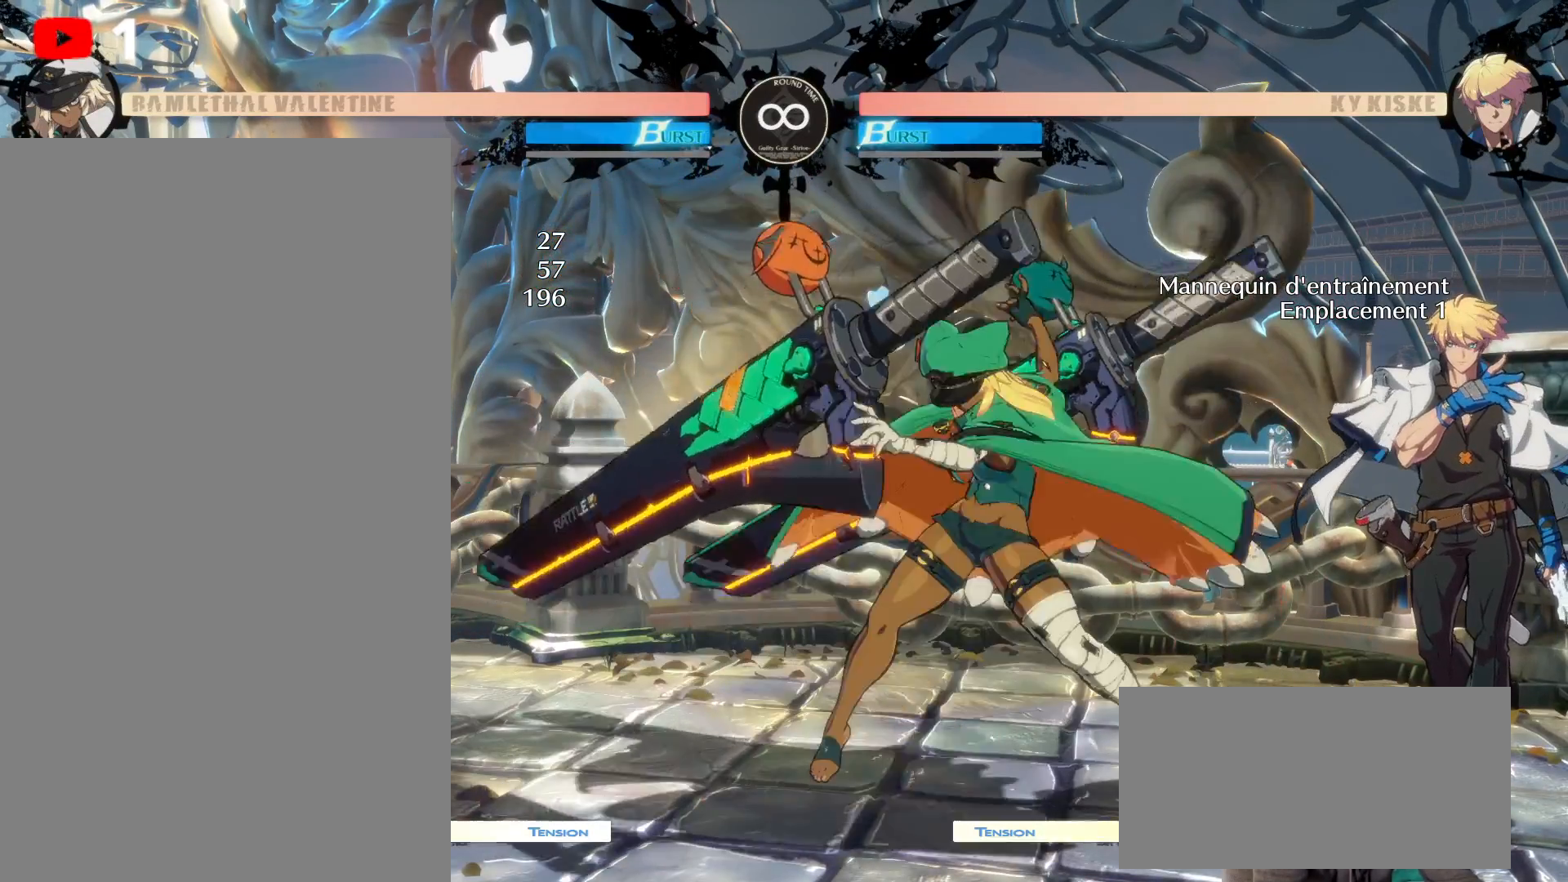
{"buttons": [], "left_stick": "center", "right_stick": "center", "events": [[33, "Y", "up"]]}